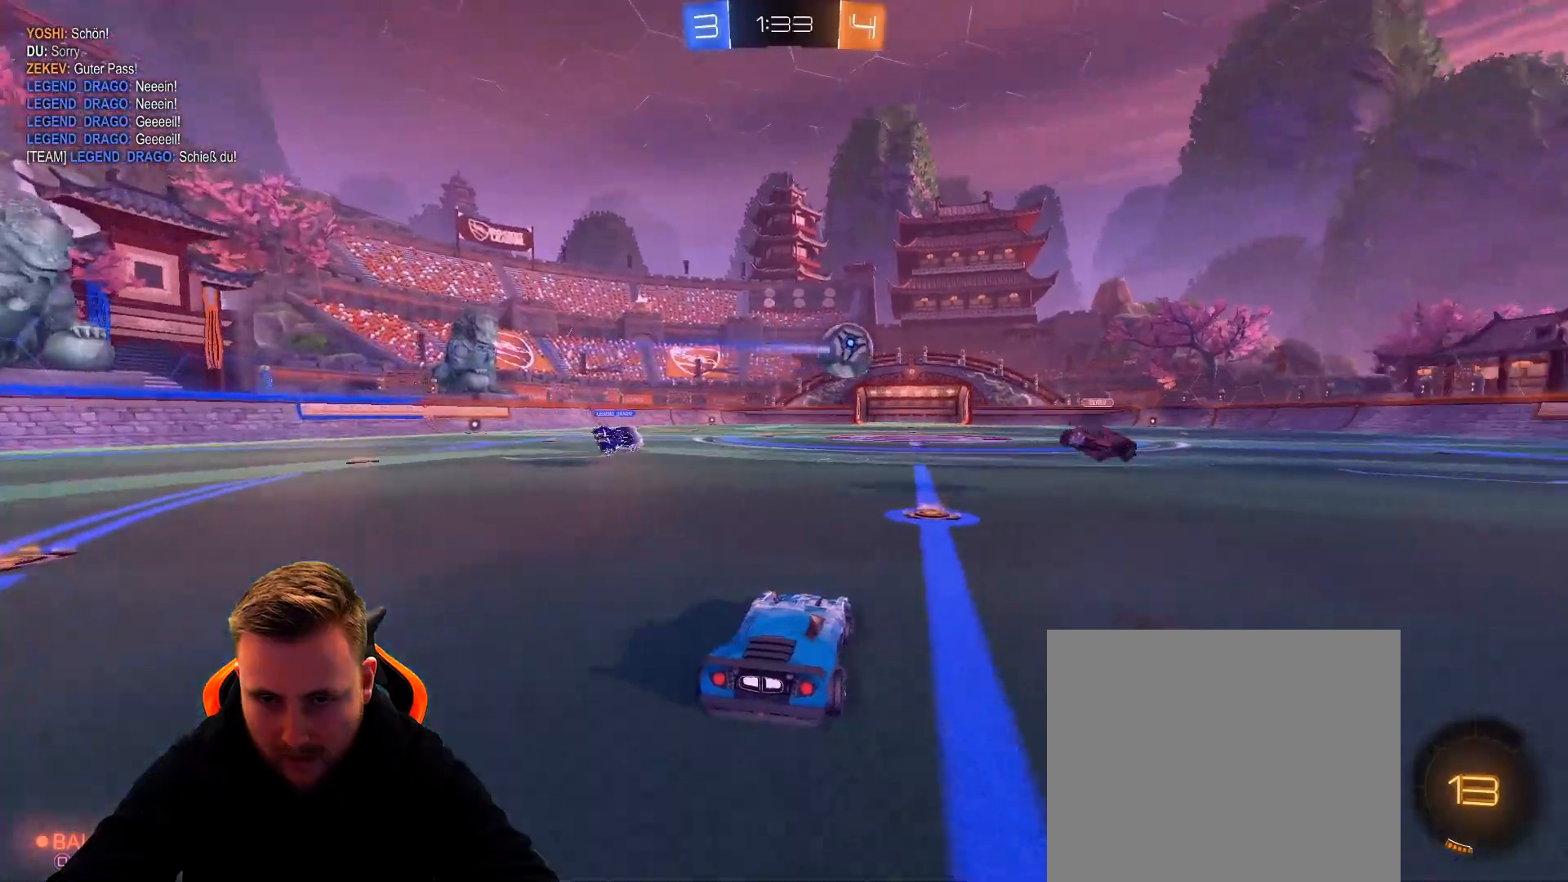
Gameplay with a controller (PlayStation layout); each line is a JSON object with the inputs held at the frame after it. "events" lists button and stick changes between this image and that frame as [ms after this image, input, new state], when the widget could be followed in between.
{"buttons": ["R2"], "left_stick": "right", "right_stick": "center", "events": [[367, "SQUARE", "down"], [417, "SQUARE", "up"]]}
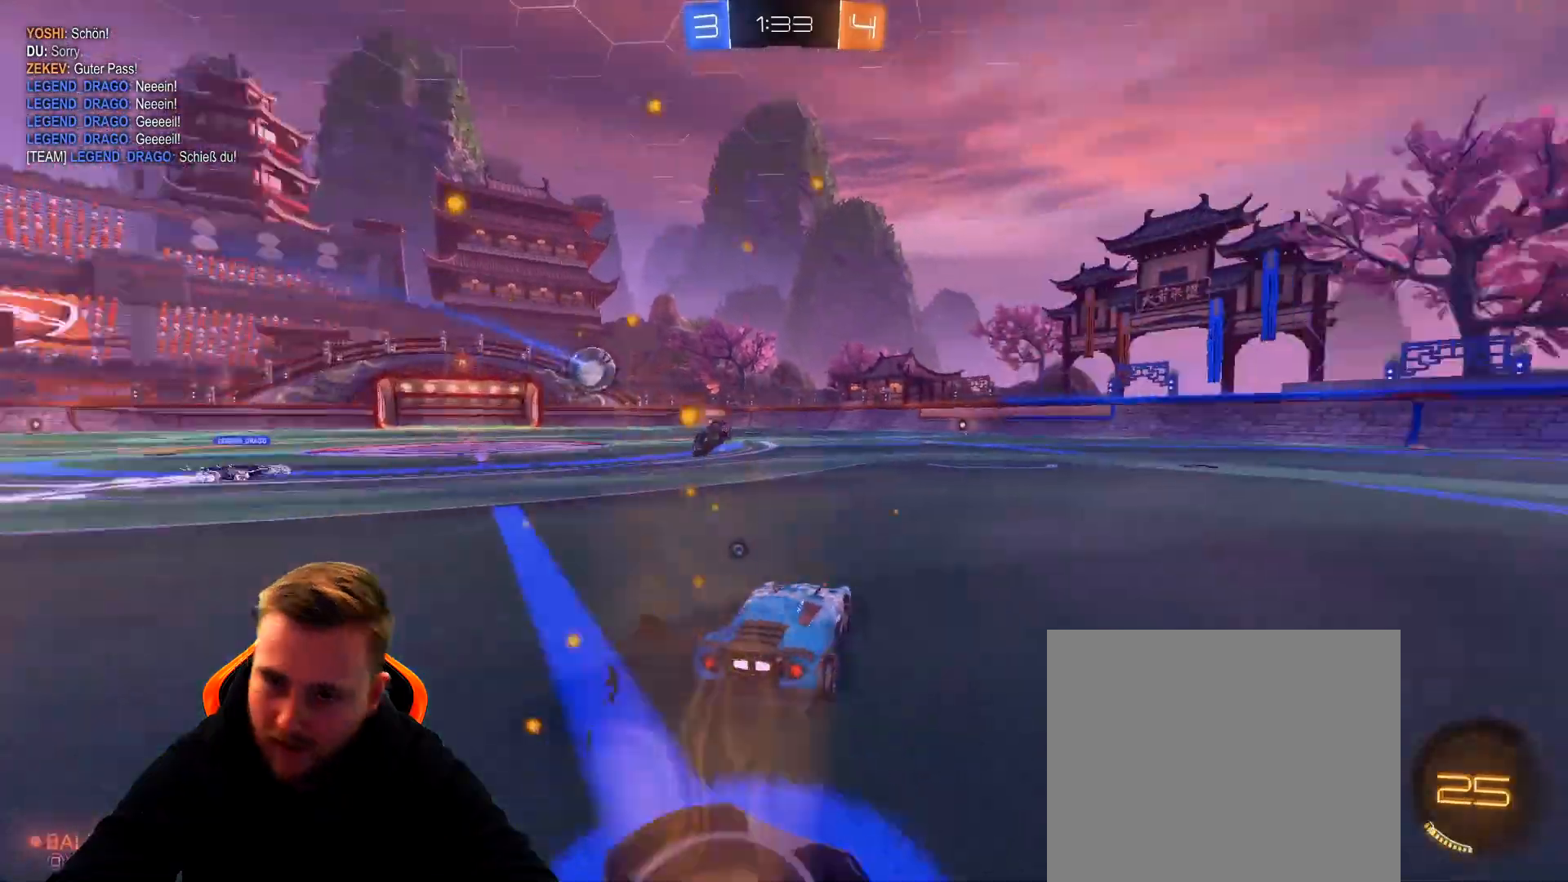
{"buttons": ["CROSS", "R1", "R2"], "left_stick": "up", "right_stick": "center", "events": [[17, "R1", "down"], [167, "left_stick", "center"], [317, "CROSS", "down"], [317, "left_stick", "up-right"], [383, "CROSS", "up"], [383, "left_stick", "up"], [483, "CROSS", "down"]]}
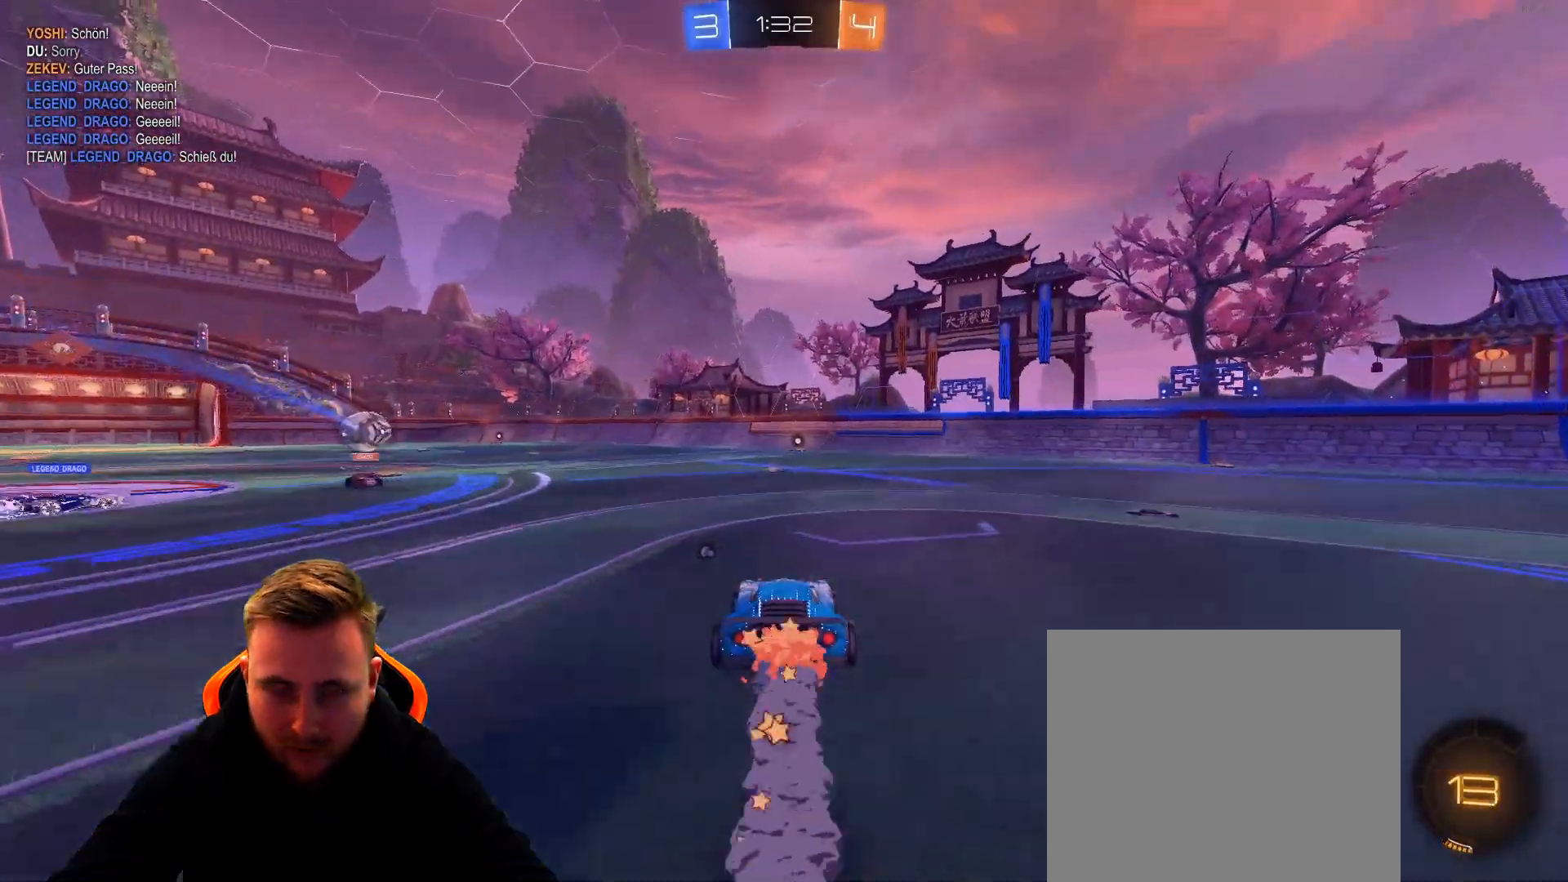
{"buttons": ["SQUARE"], "left_stick": "center", "right_stick": "center", "events": [[83, "CROSS", "up"], [83, "R1", "up"], [150, "left_stick", "center"], [200, "R2", "up"], [500, "SQUARE", "down"]]}
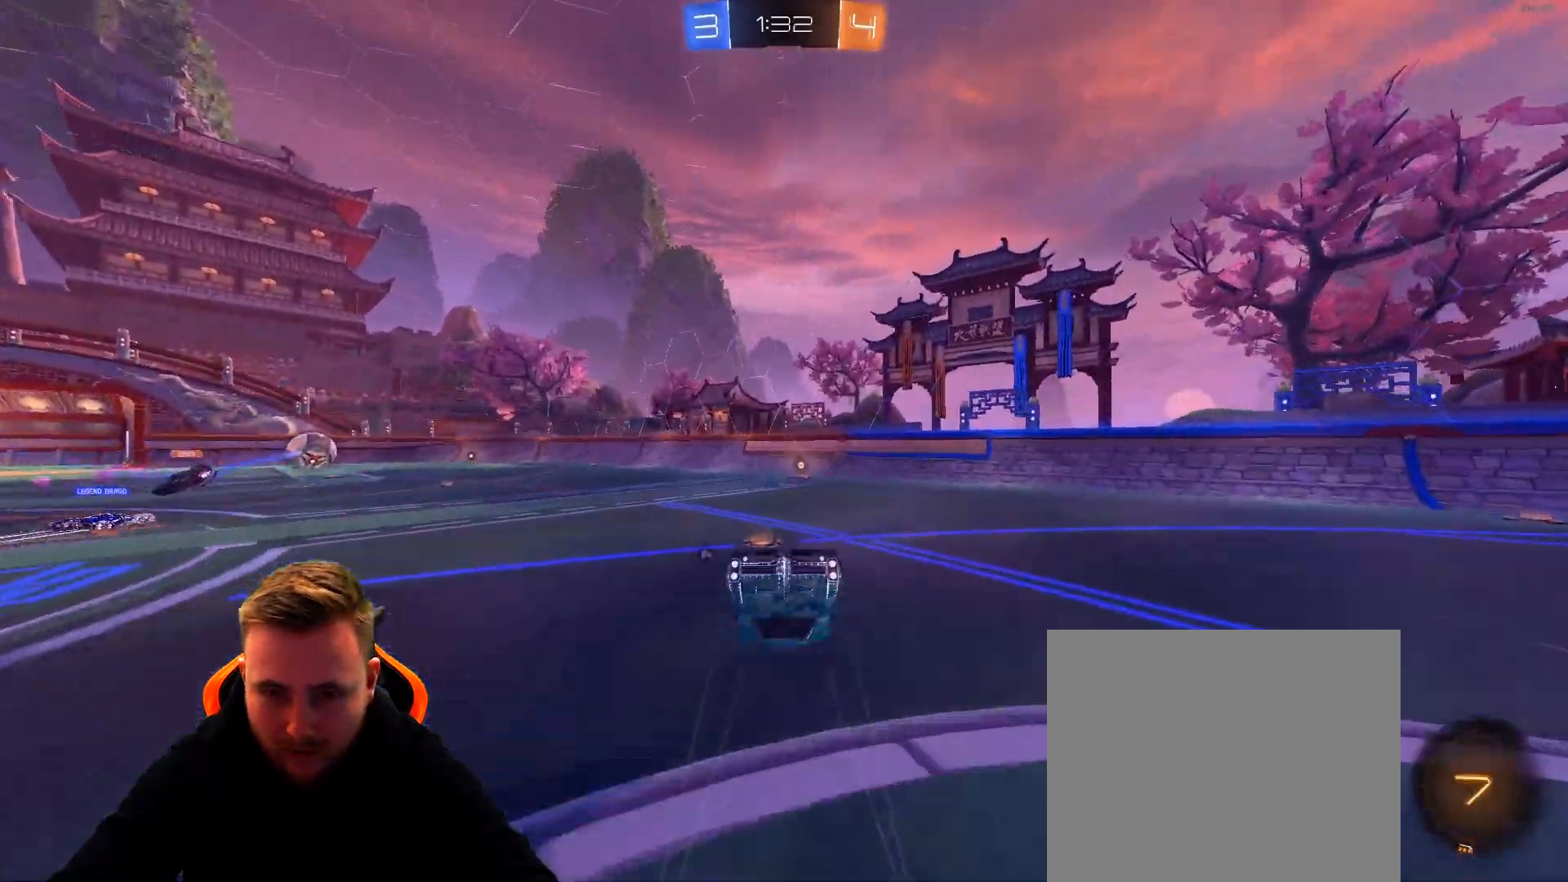
{"buttons": ["R2"], "left_stick": "right", "right_stick": "center", "events": [[50, "SQUARE", "up"], [300, "R2", "down"], [367, "left_stick", "right"]]}
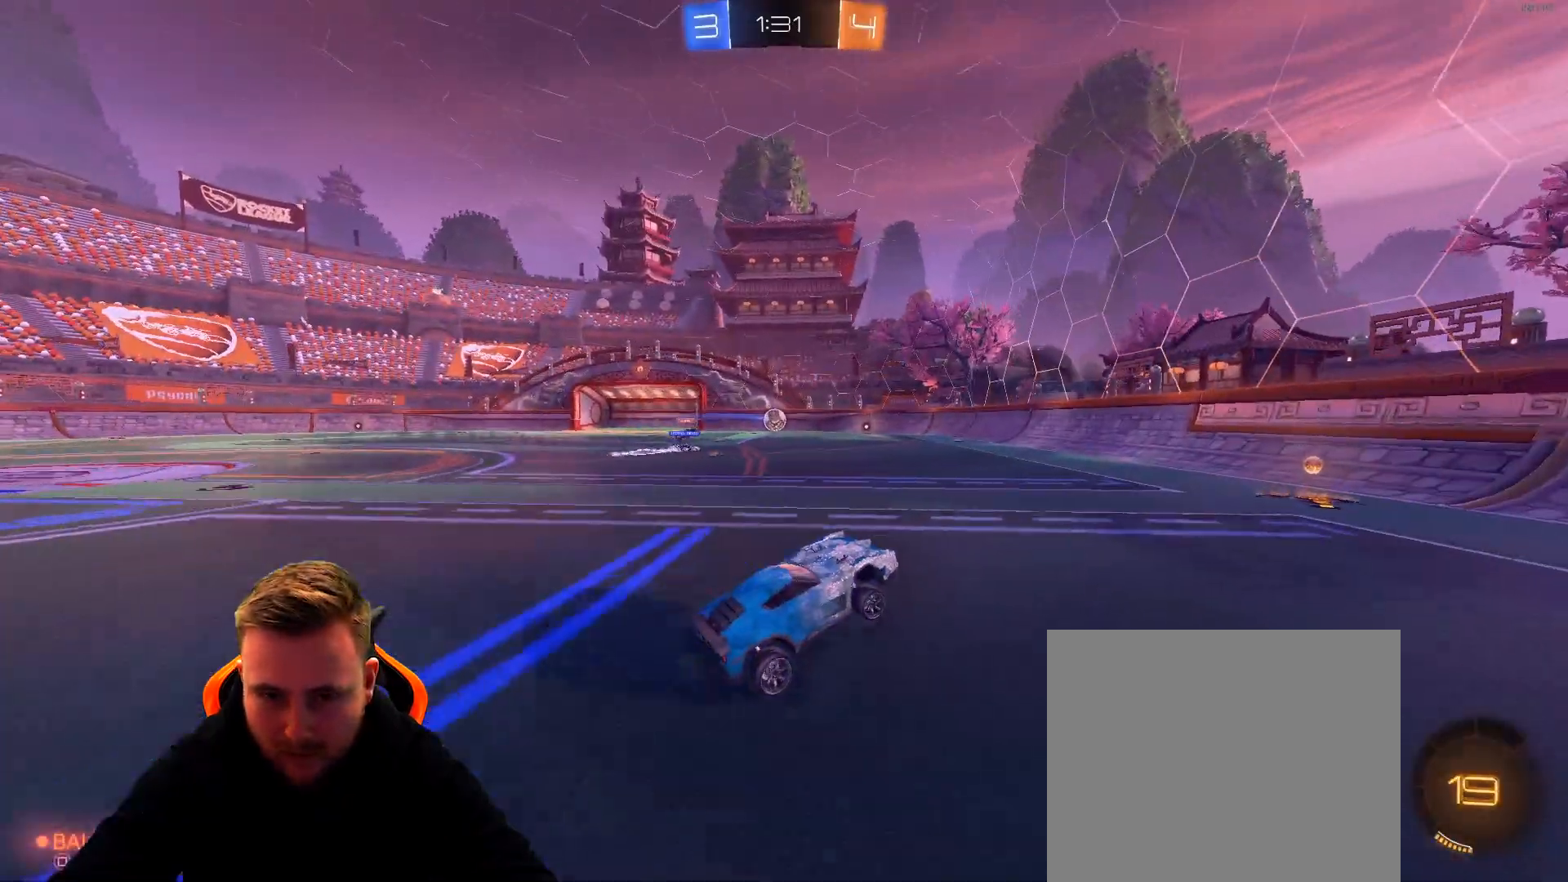
{"buttons": [], "left_stick": "right", "right_stick": "center", "events": [[67, "left_stick", "center"], [167, "R2", "up"], [417, "left_stick", "right"]]}
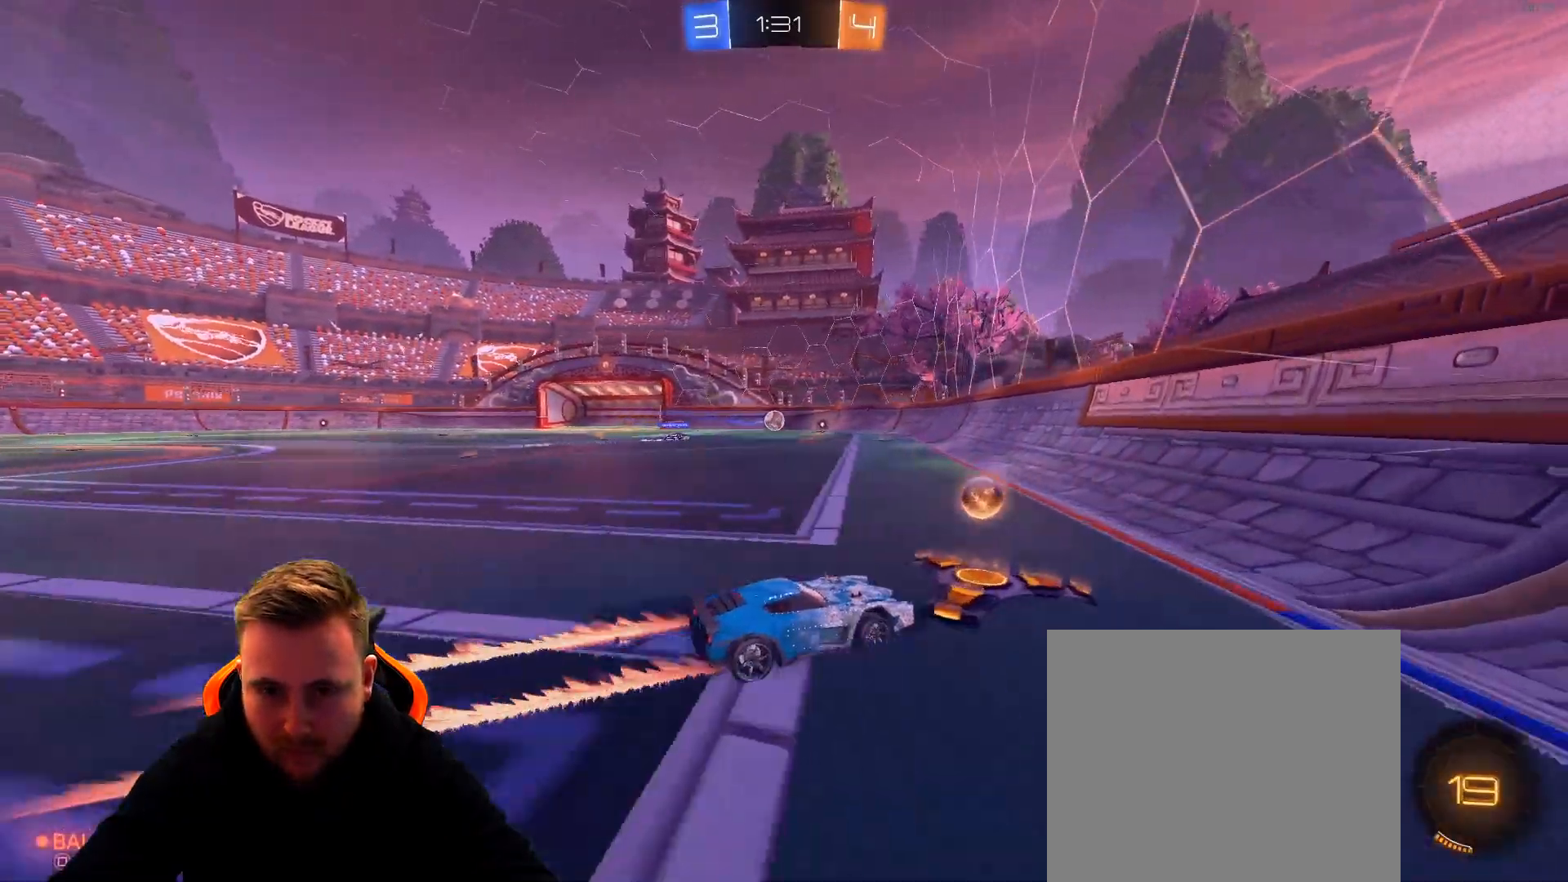
{"buttons": ["R2"], "left_stick": "left", "right_stick": "center", "events": [[133, "L2", "down"], [333, "R2", "down"], [333, "left_stick", "left"], [400, "L2", "up"]]}
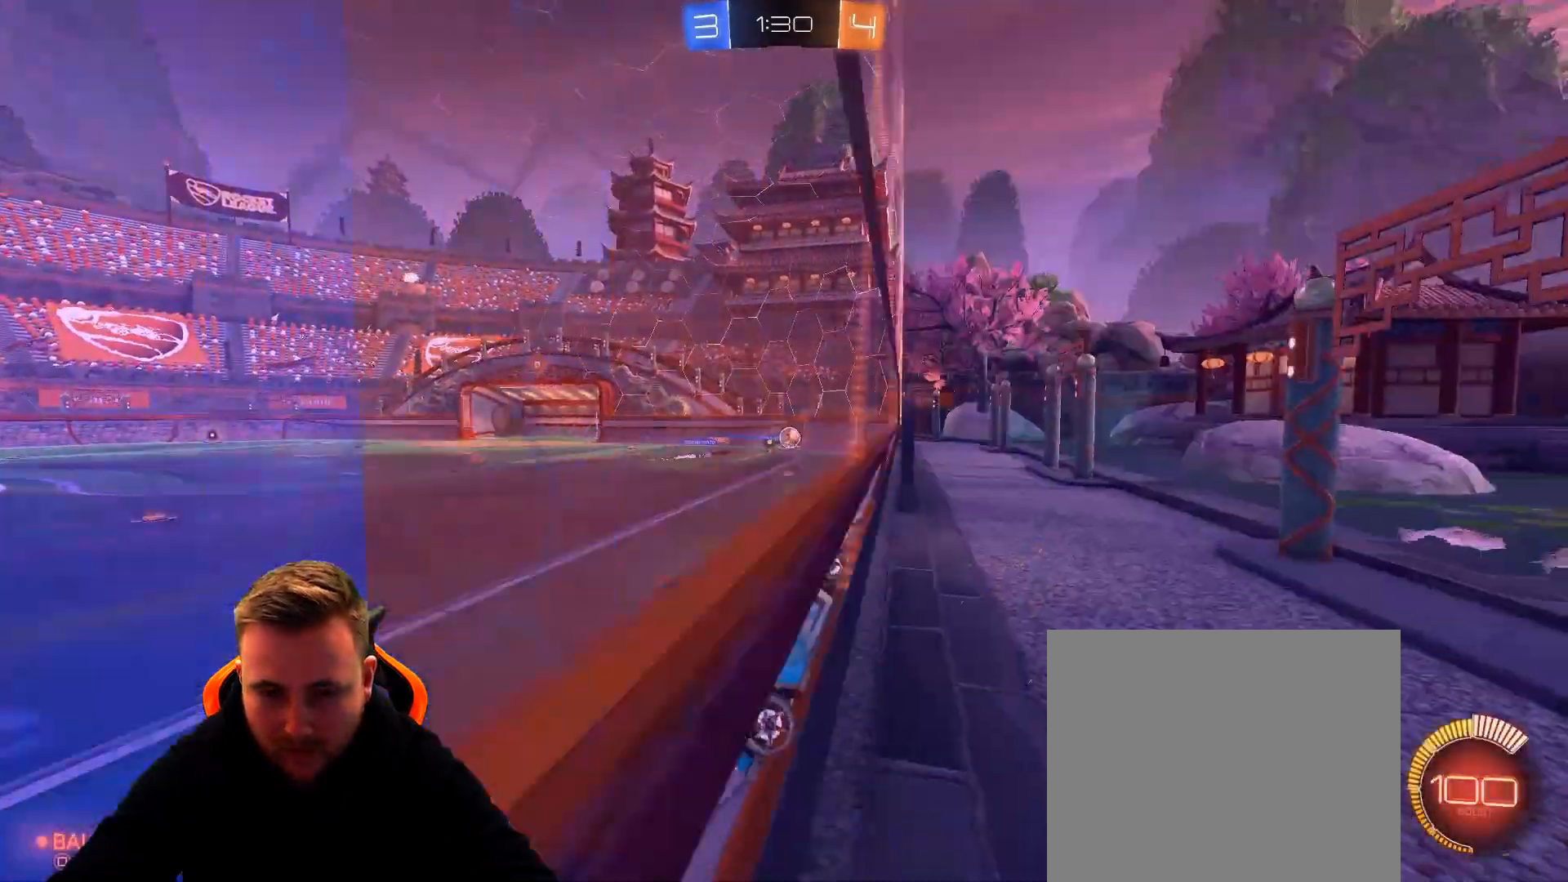
{"buttons": ["L1", "R2"], "left_stick": "left", "right_stick": "center", "events": [[367, "L1", "down"]]}
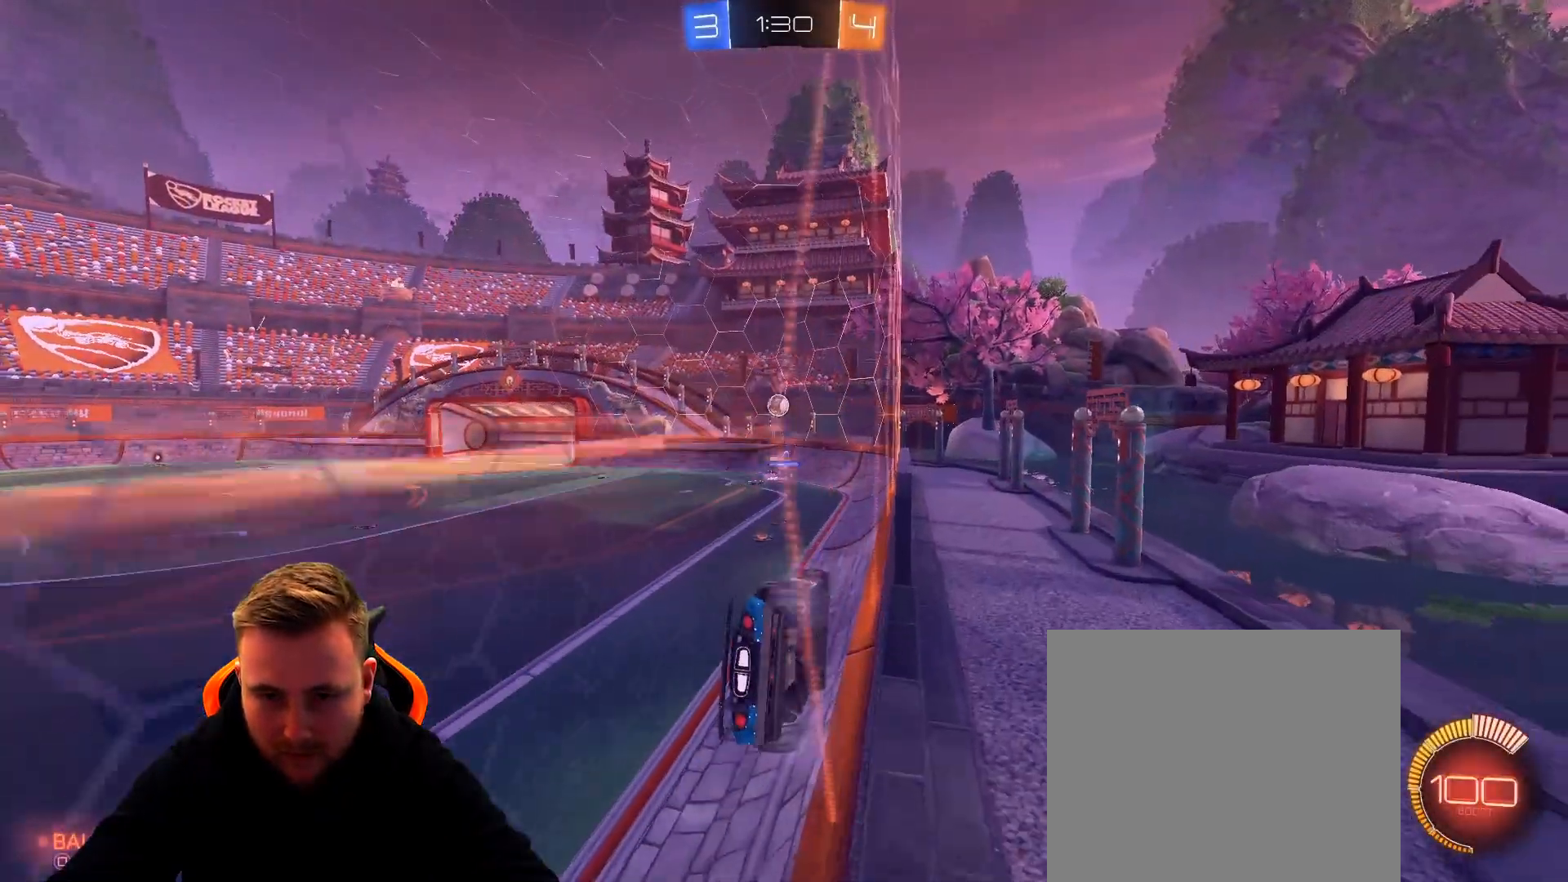
{"buttons": ["R2"], "left_stick": "center", "right_stick": "center", "events": [[17, "L1", "up"], [417, "left_stick", "center"]]}
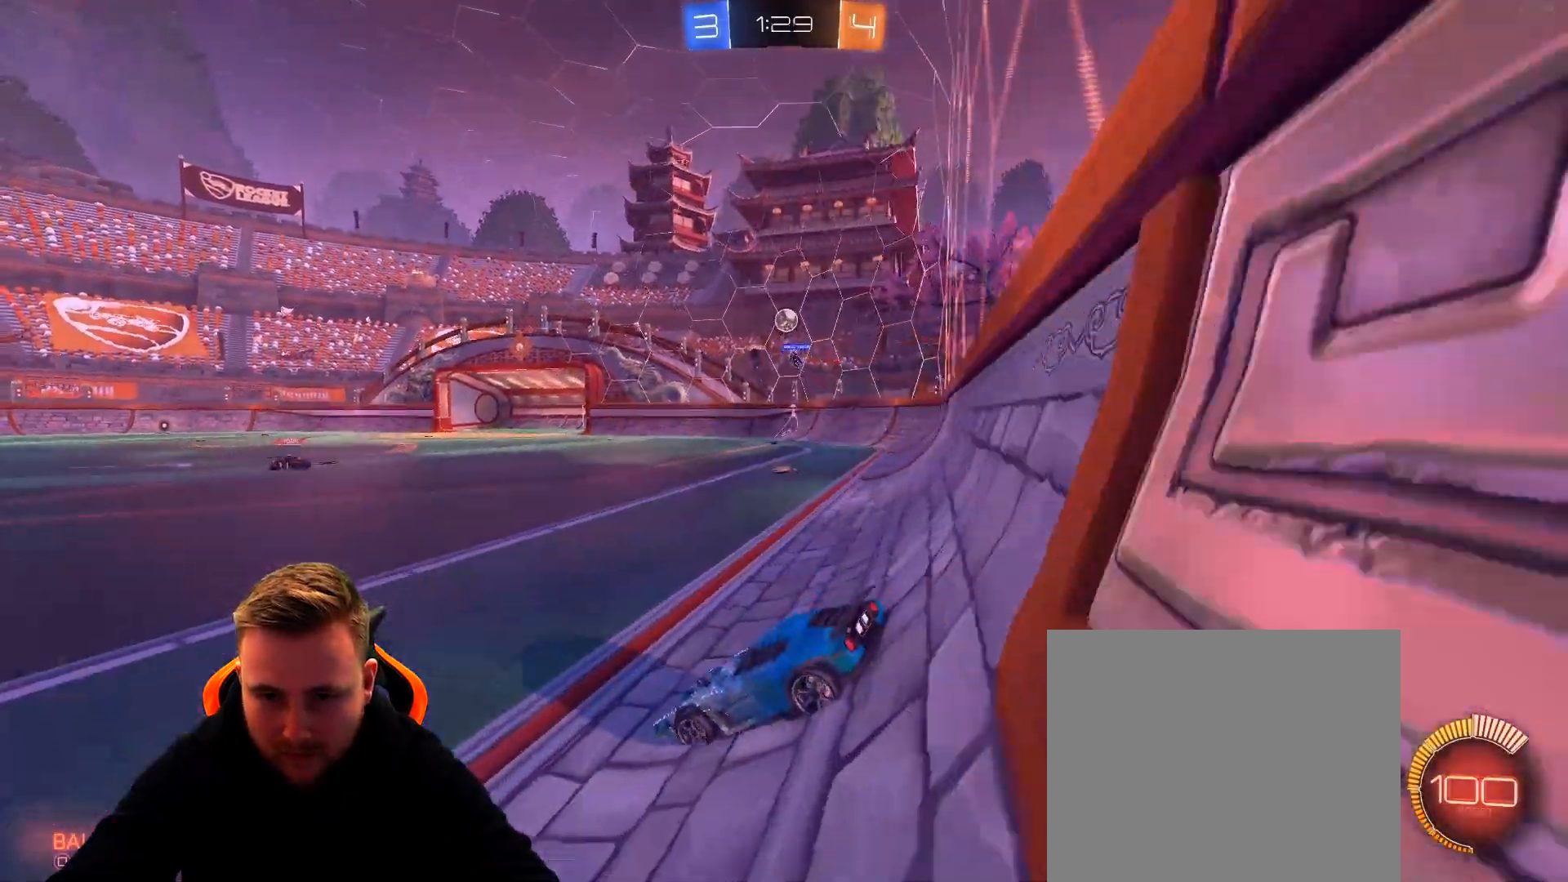
{"buttons": [], "left_stick": "center", "right_stick": "center", "events": [[283, "left_stick", "right"], [400, "R2", "up"], [500, "left_stick", "center"]]}
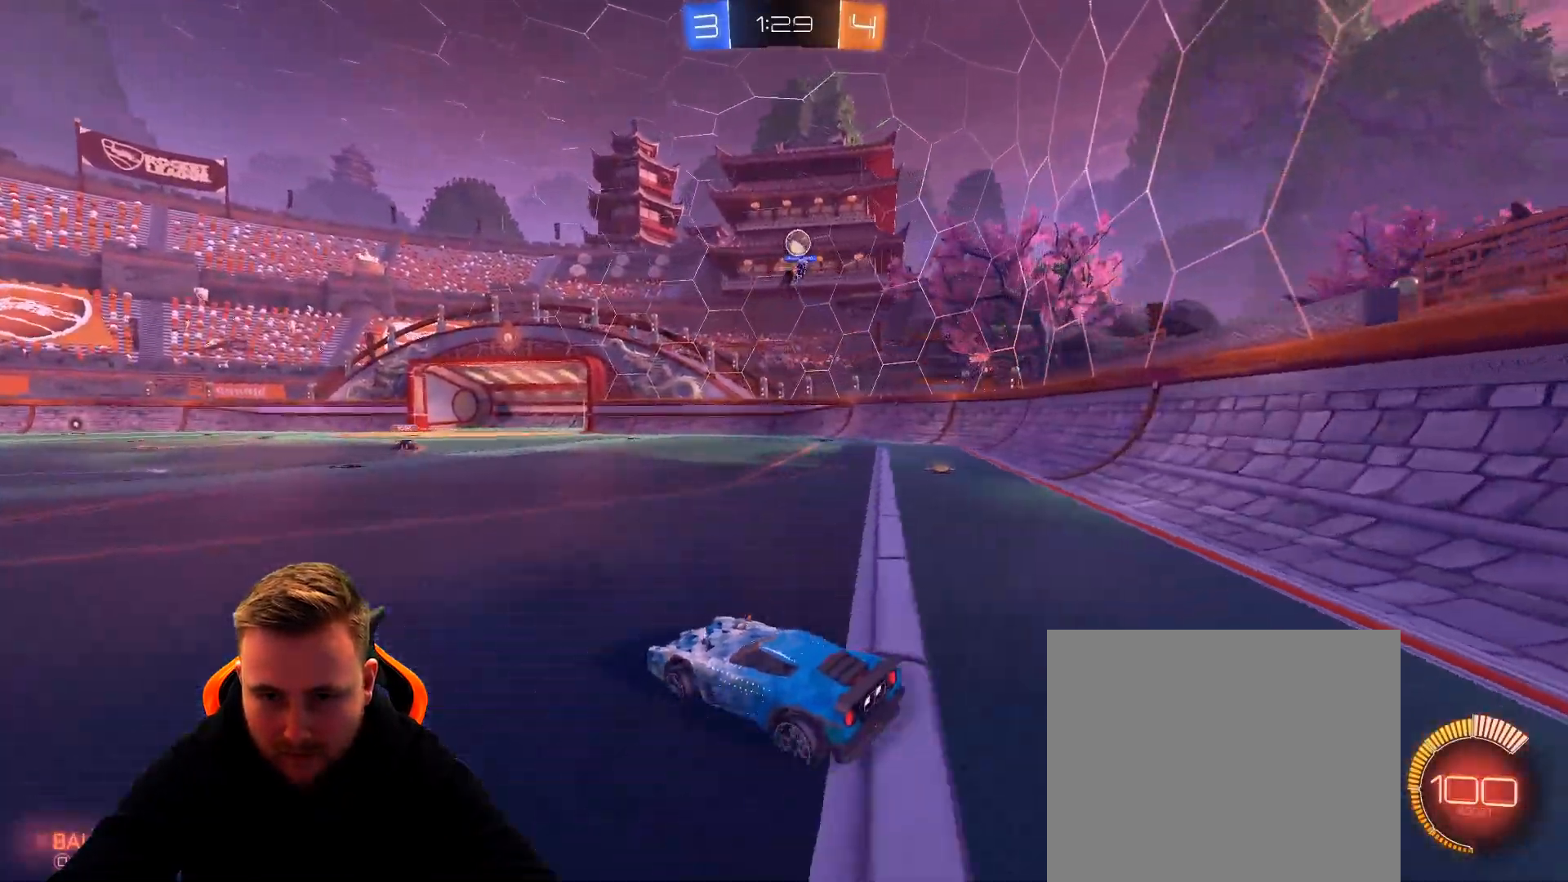
{"buttons": ["R2"], "left_stick": "right", "right_stick": "center", "events": [[100, "L2", "down"], [100, "left_stick", "right"], [250, "R2", "down"], [317, "L2", "up"]]}
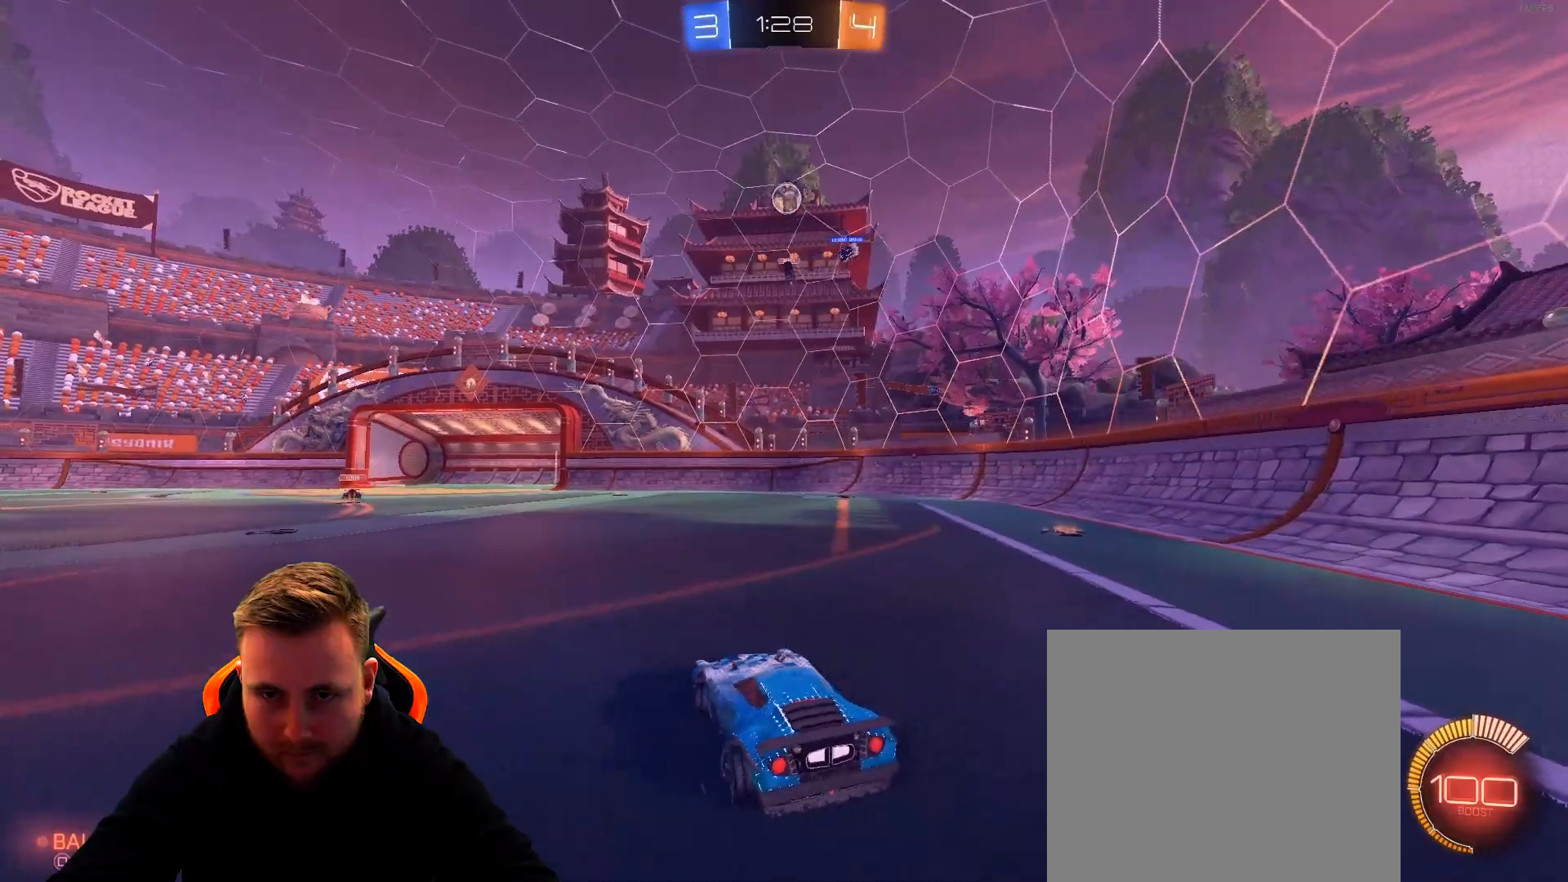
{"buttons": ["R2"], "left_stick": "center", "right_stick": "center", "events": [[67, "left_stick", "center"], [317, "R1", "down"], [483, "R1", "up"]]}
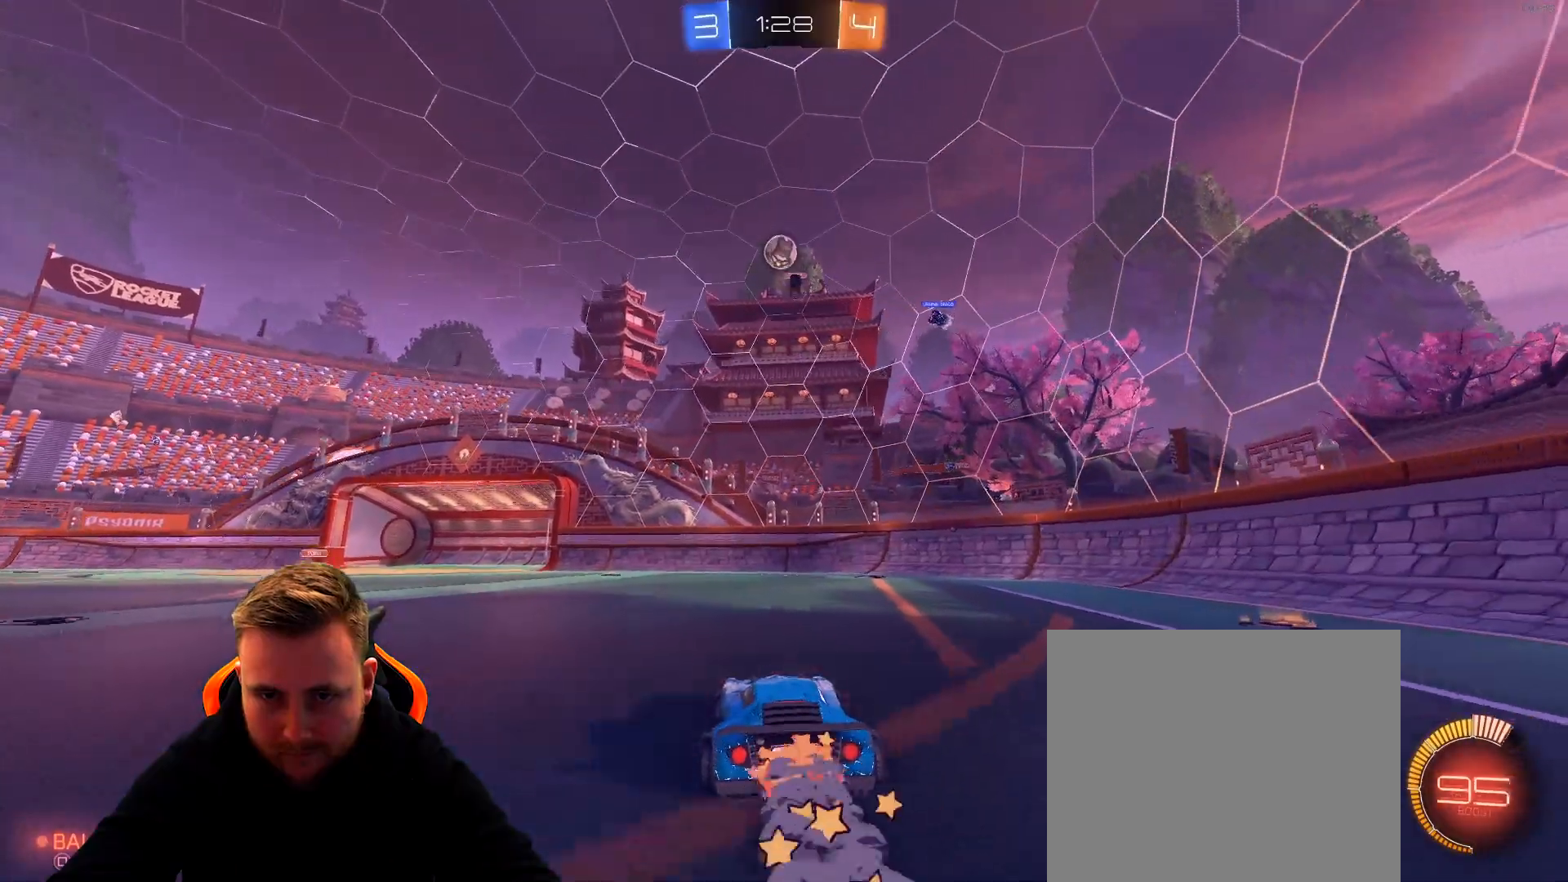
{"buttons": [], "left_stick": "center", "right_stick": "center", "events": [[233, "R2", "up"]]}
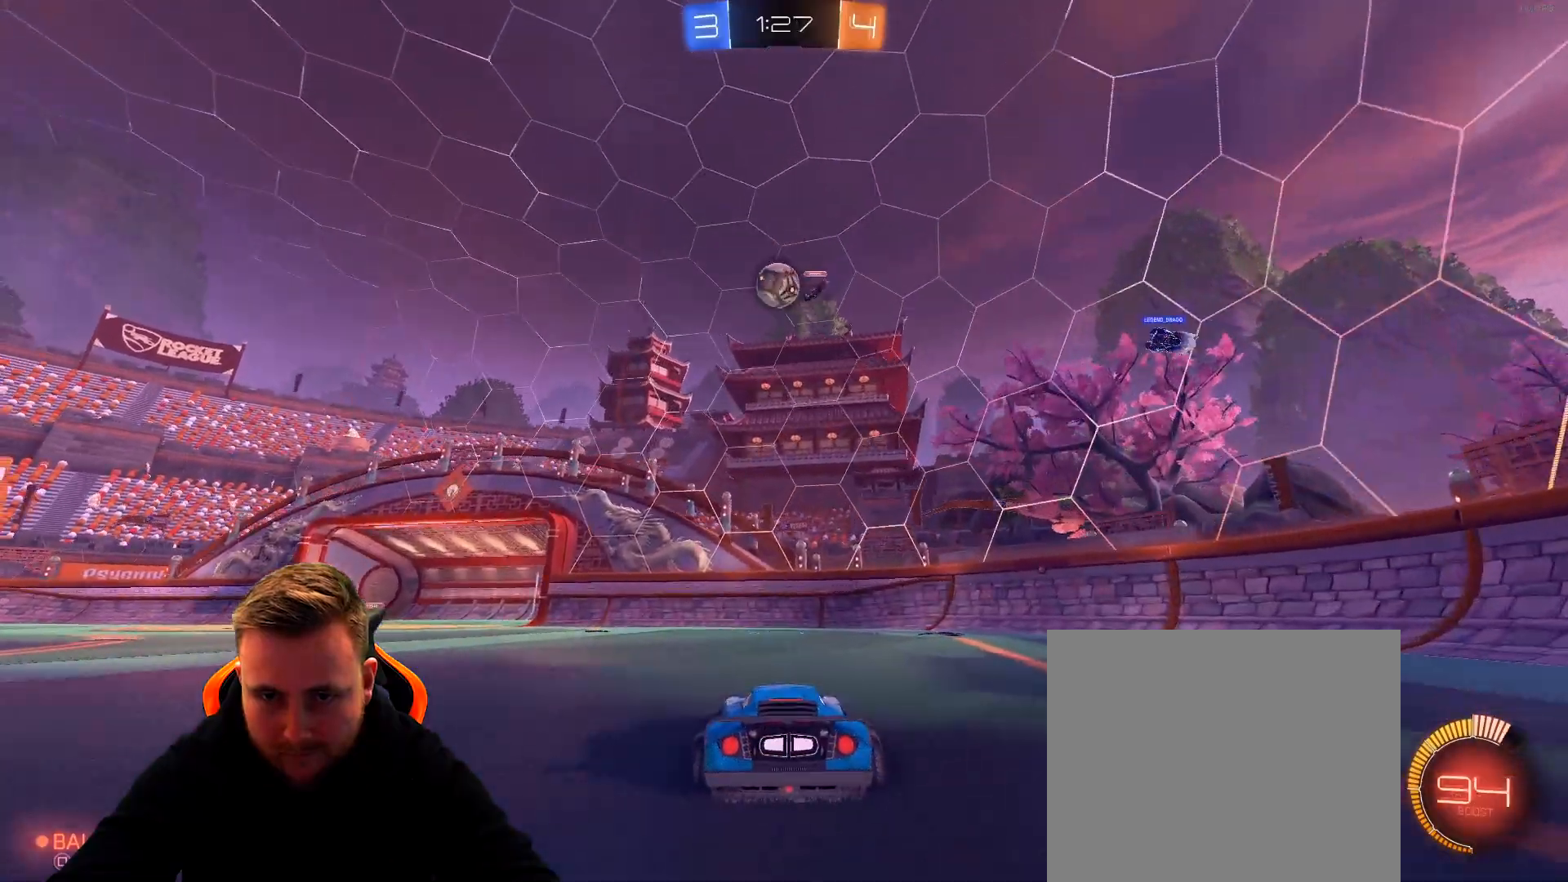
{"buttons": ["CROSS", "L1", "R1"], "left_stick": "down-left", "right_stick": "center", "events": [[33, "R1", "down"], [33, "R2", "down"], [217, "left_stick", "down-left"], [250, "R1", "up"], [250, "R2", "up"], [317, "CROSS", "down"], [367, "L1", "down"], [467, "R1", "down"]]}
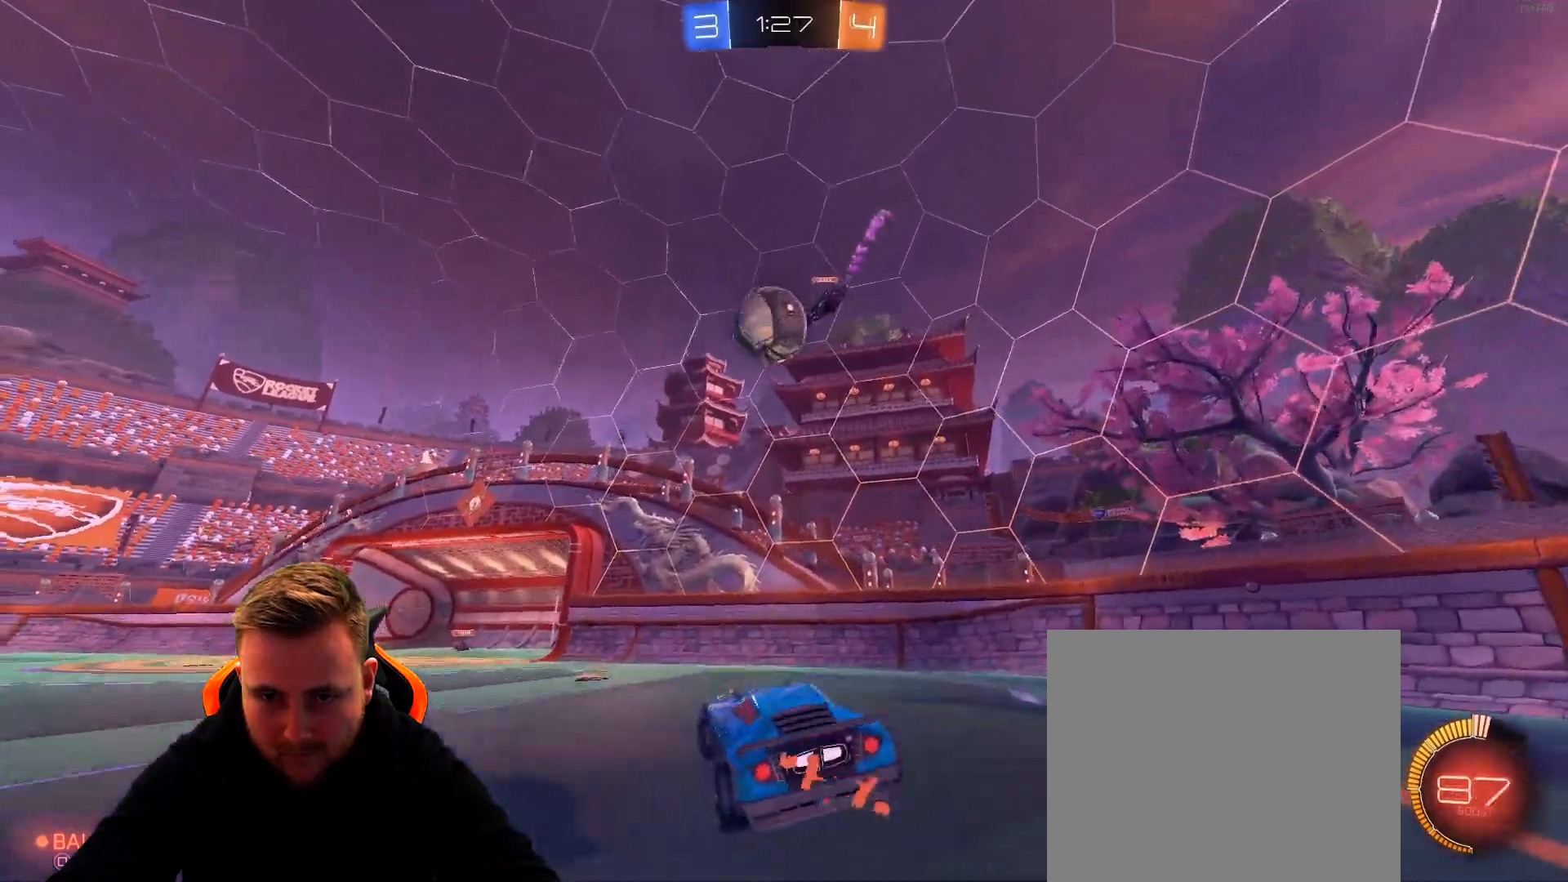
{"buttons": ["R1"], "left_stick": "left", "right_stick": "center", "events": [[17, "CROSS", "up"], [67, "L1", "up"], [67, "left_stick", "left"], [333, "CROSS", "down"], [483, "CROSS", "up"]]}
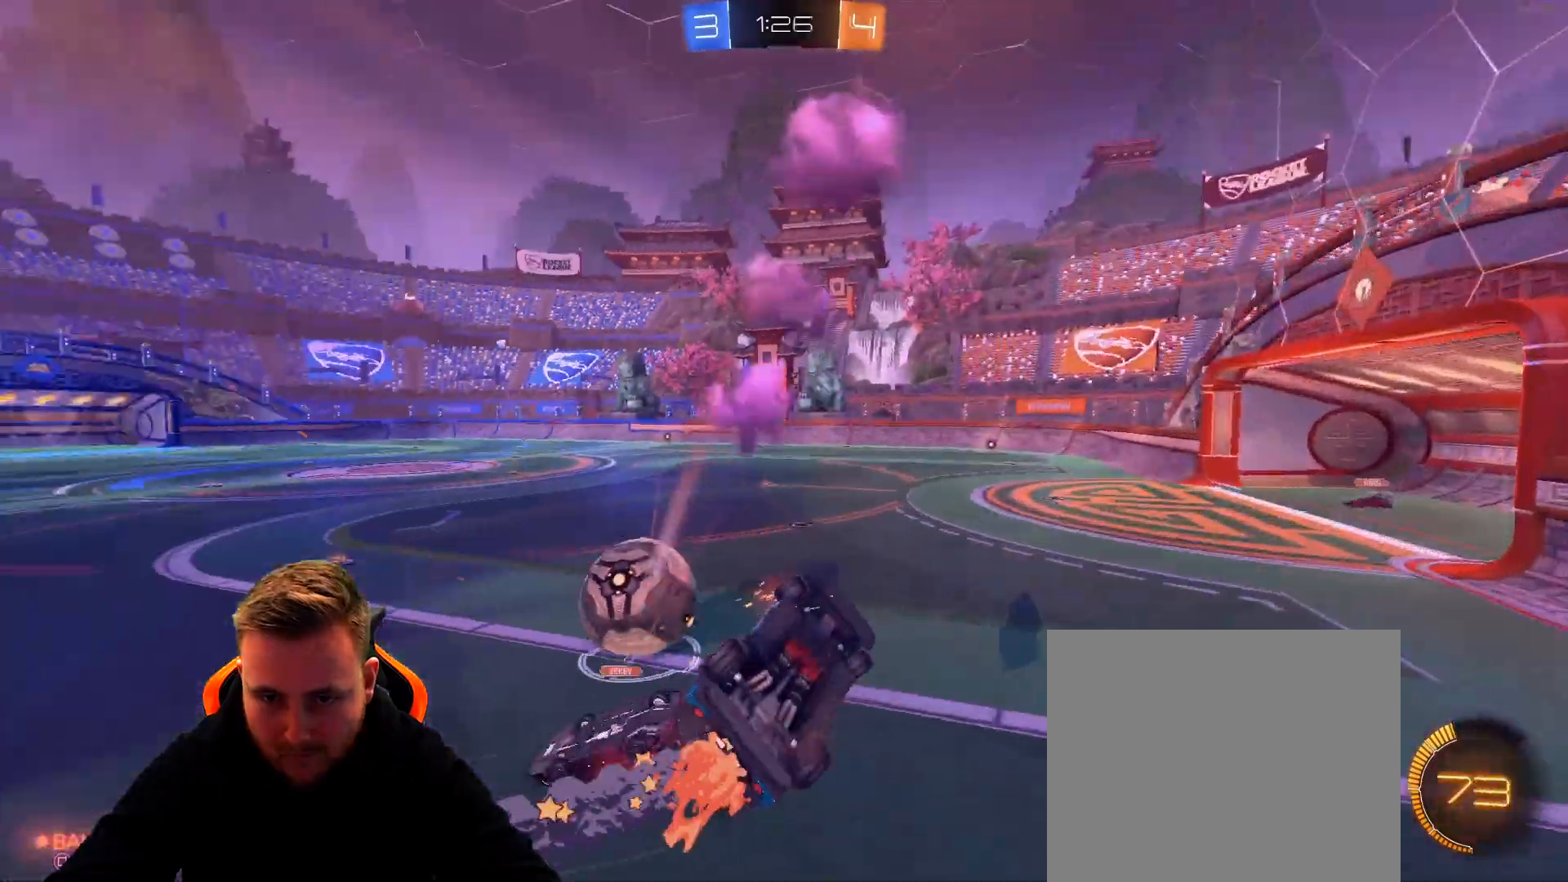
{"buttons": [], "left_stick": "right", "right_stick": "center", "events": [[83, "R1", "up"], [483, "left_stick", "right"]]}
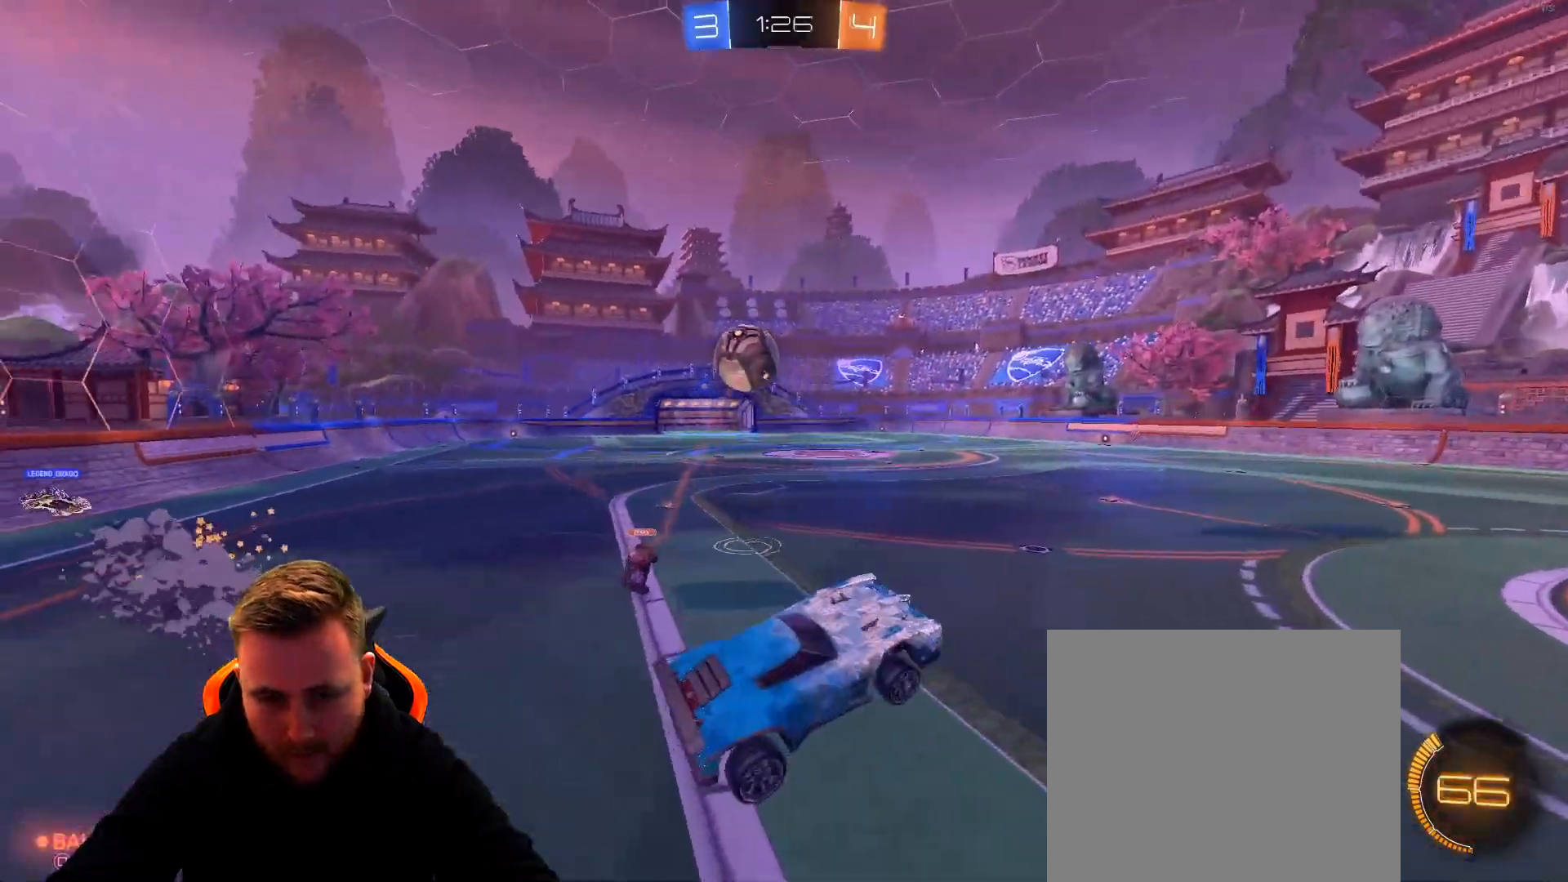
{"buttons": [], "left_stick": "center", "right_stick": "center", "events": [[150, "L1", "down"], [250, "L1", "up"], [317, "left_stick", "center"]]}
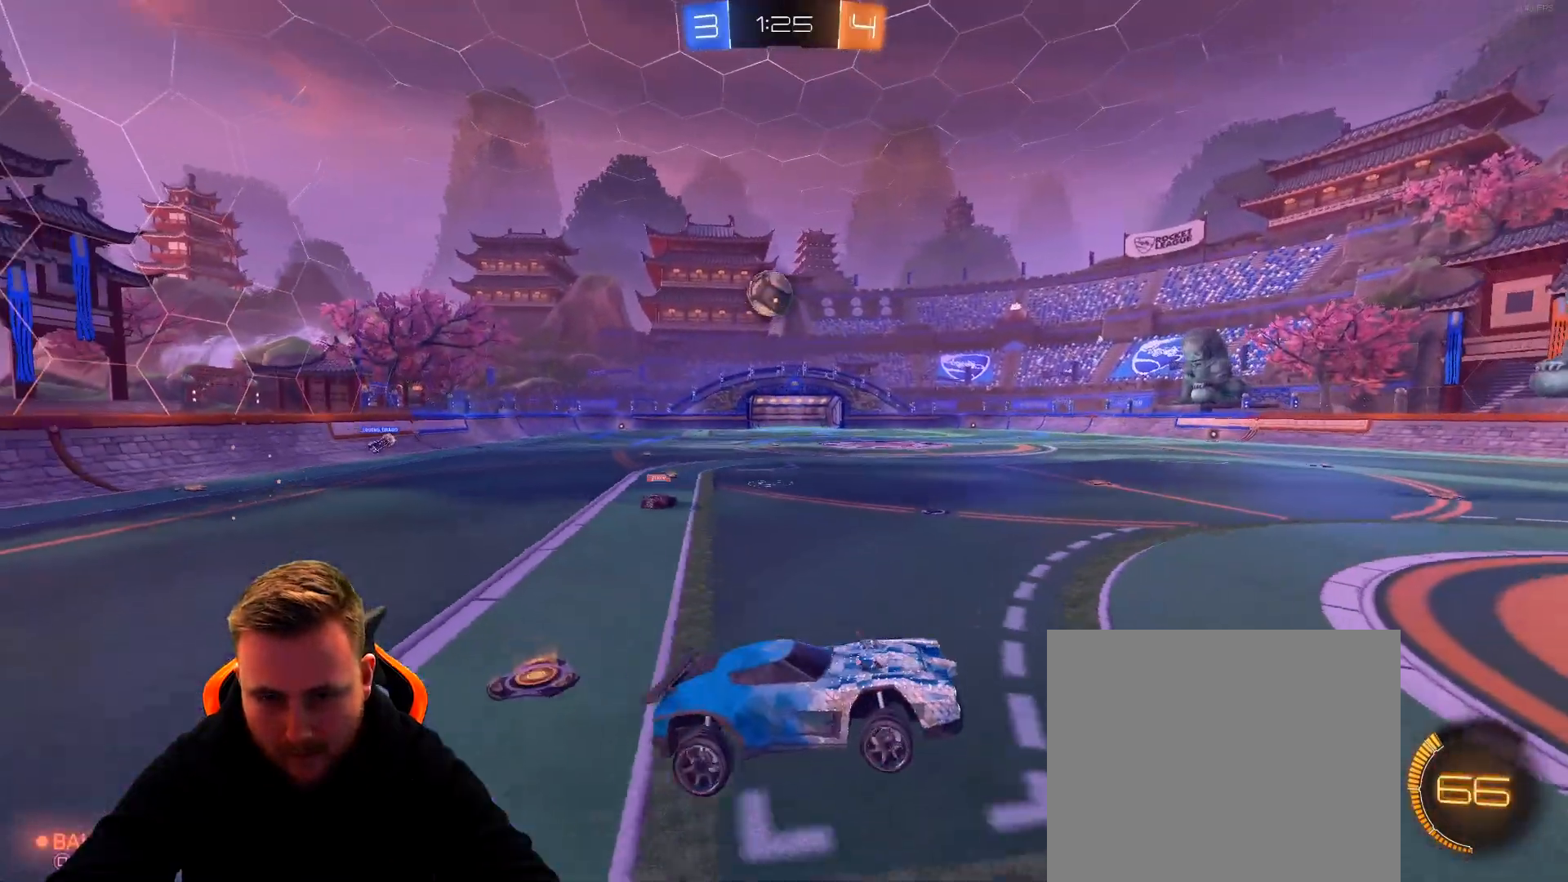
{"buttons": ["R1", "R2"], "left_stick": "left", "right_stick": "center", "events": [[17, "R1", "down"], [67, "left_stick", "left"], [117, "SQUARE", "down"], [217, "SQUARE", "up"], [433, "R2", "down"]]}
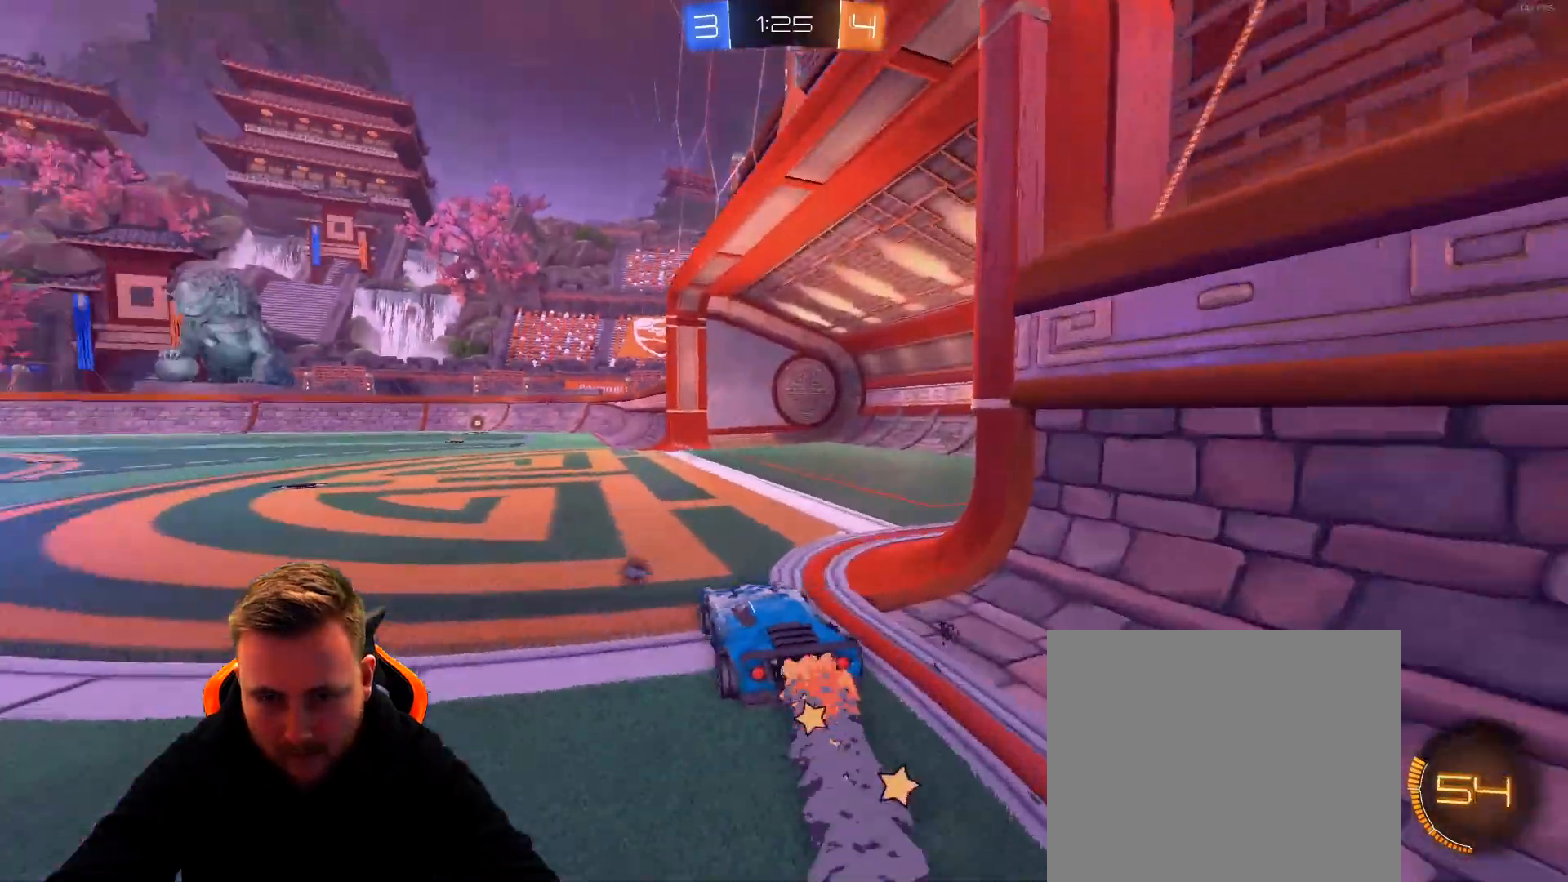
{"buttons": ["R1", "R2"], "left_stick": "left", "right_stick": "center", "events": []}
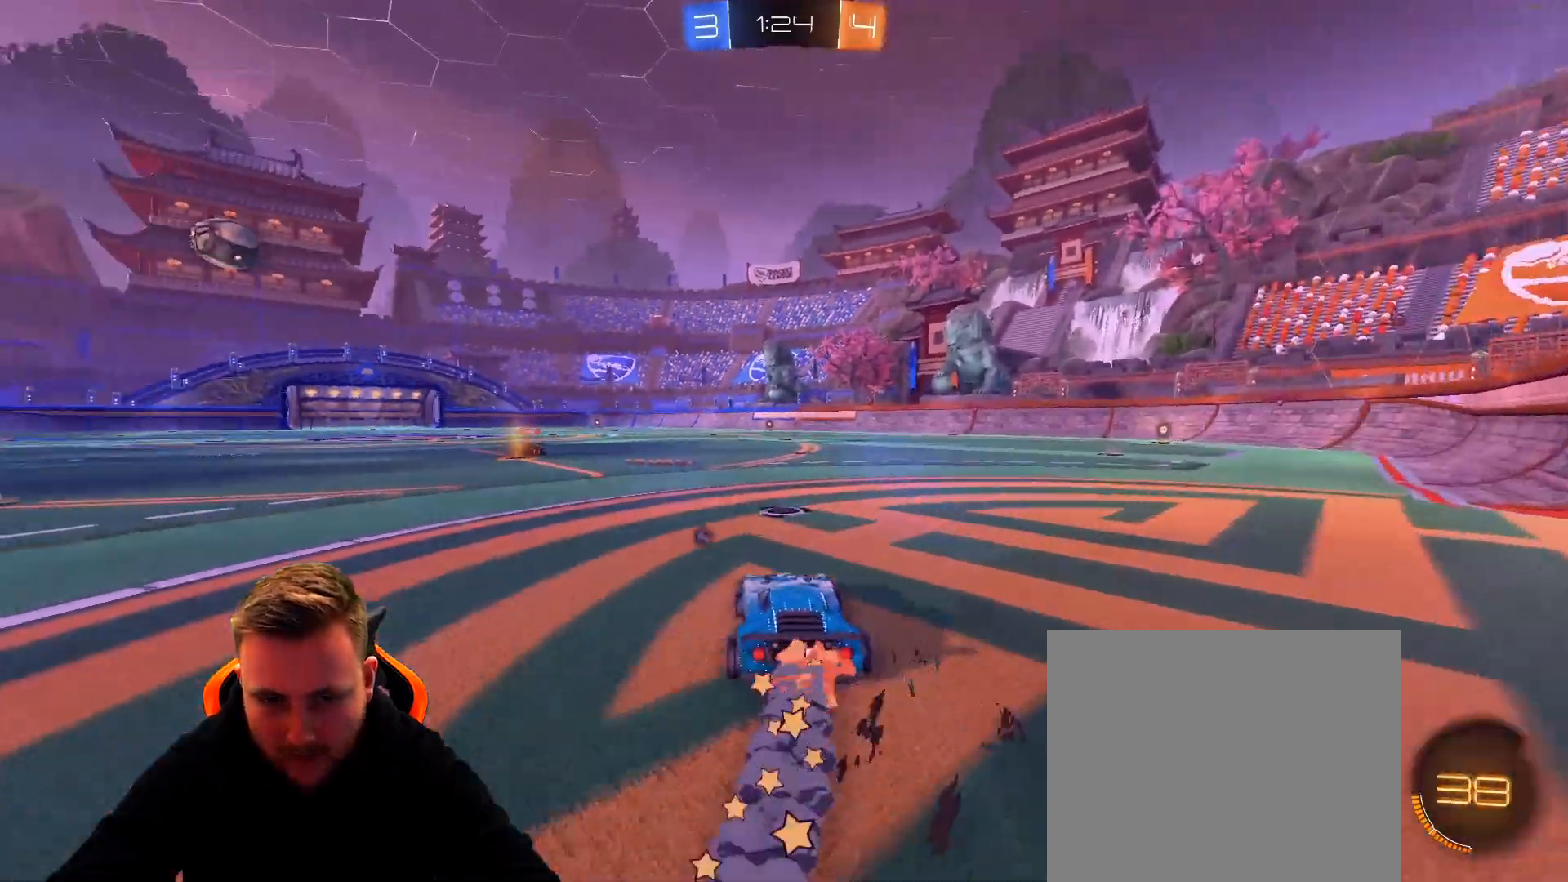
{"buttons": ["CROSS", "R1", "R2"], "left_stick": "center", "right_stick": "center", "events": [[250, "left_stick", "center"], [450, "CROSS", "down"]]}
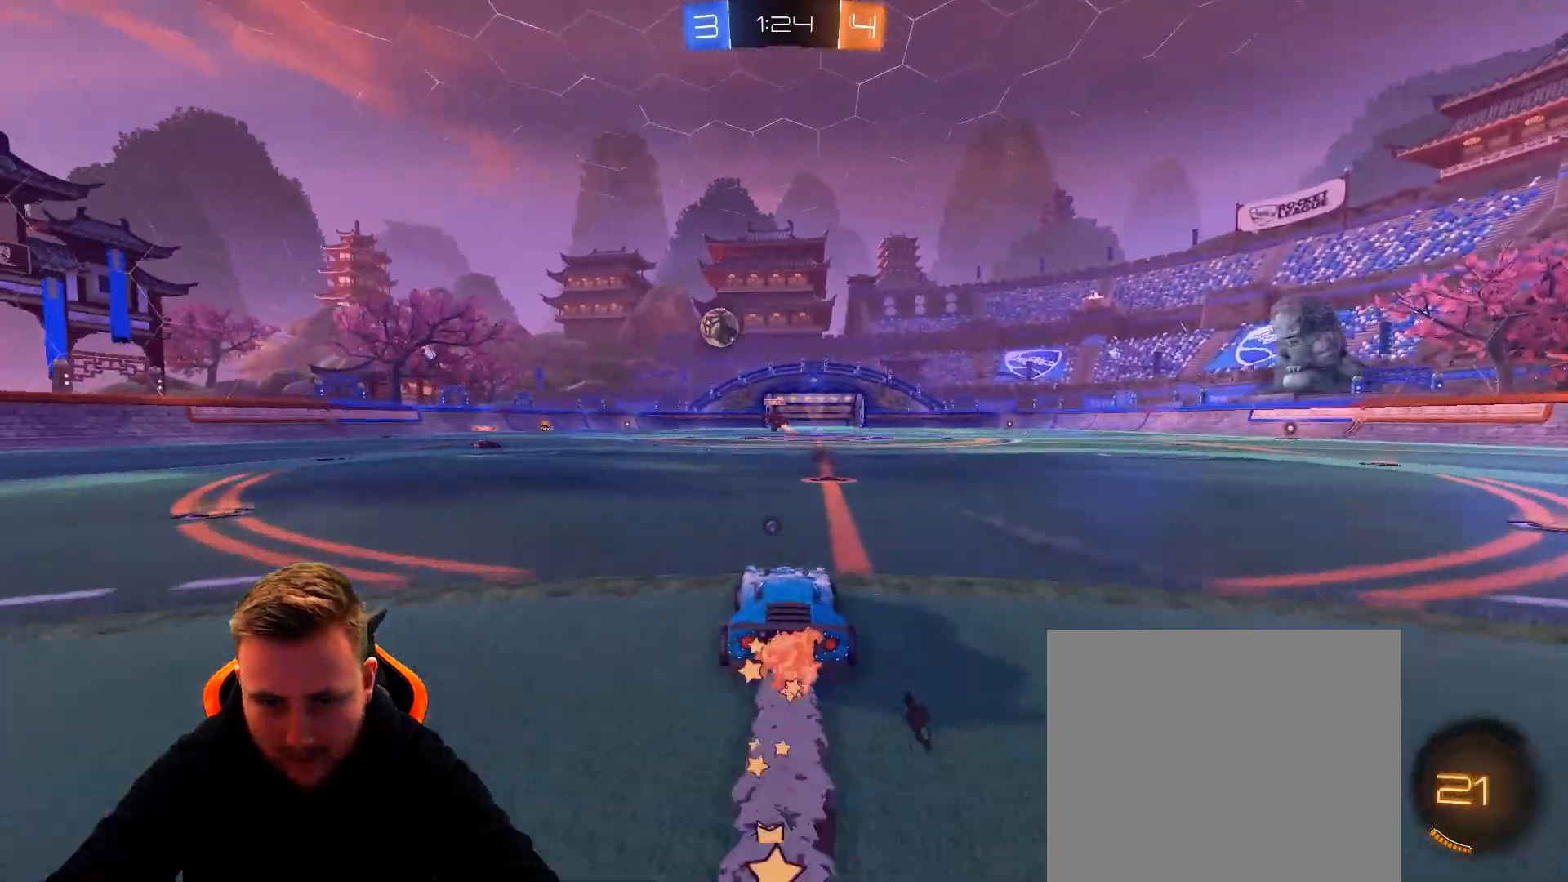
{"buttons": [], "left_stick": "center", "right_stick": "center", "events": [[33, "CROSS", "up"], [33, "left_stick", "up"], [83, "R2", "up"], [133, "CROSS", "down"], [183, "left_stick", "center"], [233, "CROSS", "up"], [233, "R1", "up"]]}
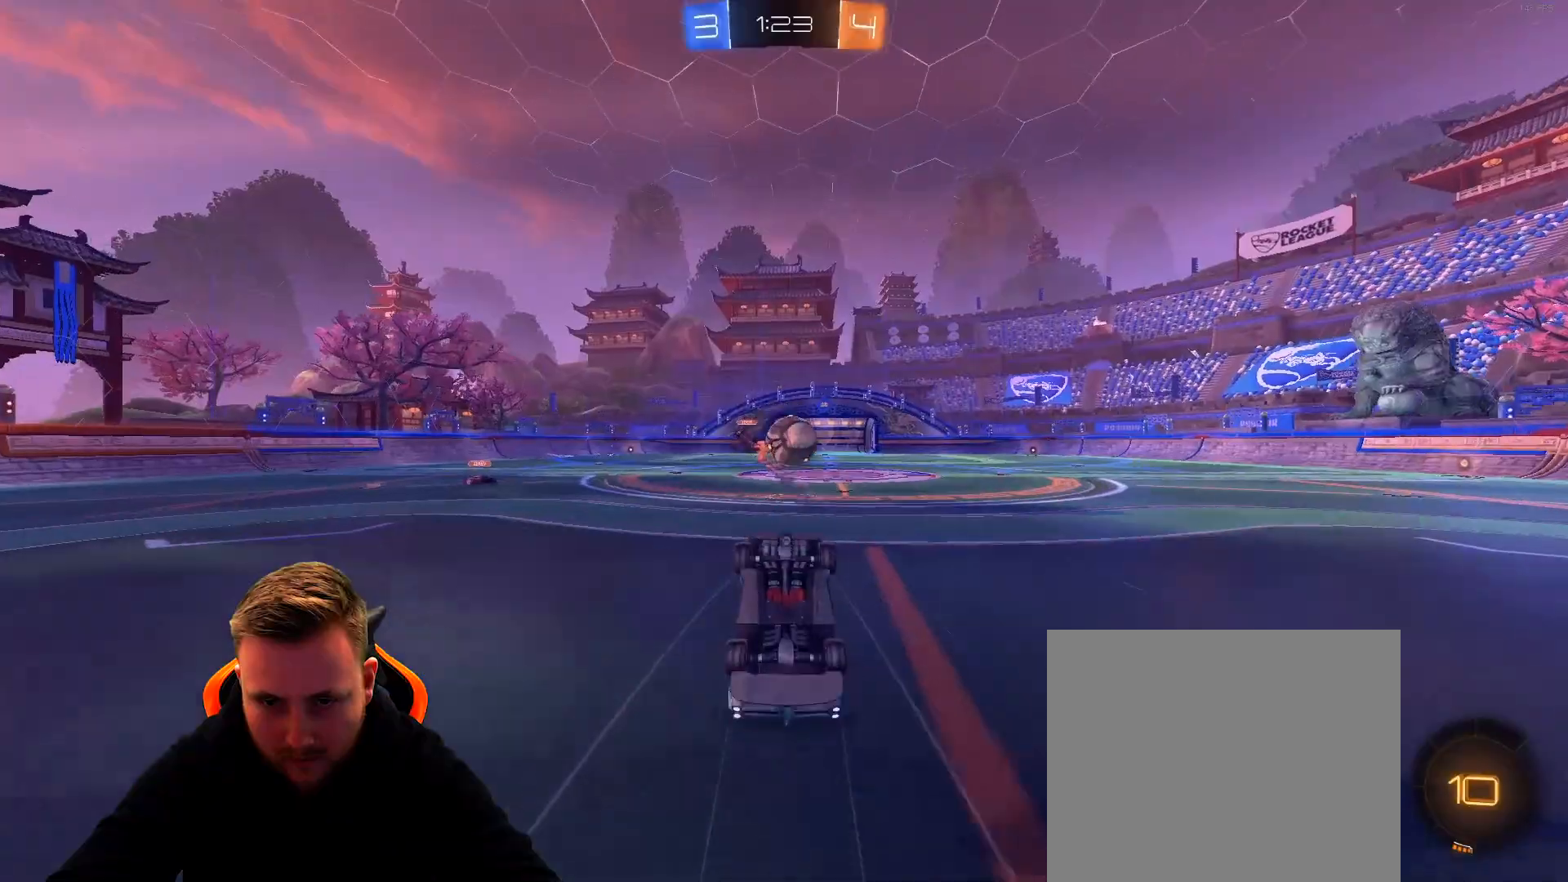
{"buttons": [], "left_stick": "center", "right_stick": "center", "events": []}
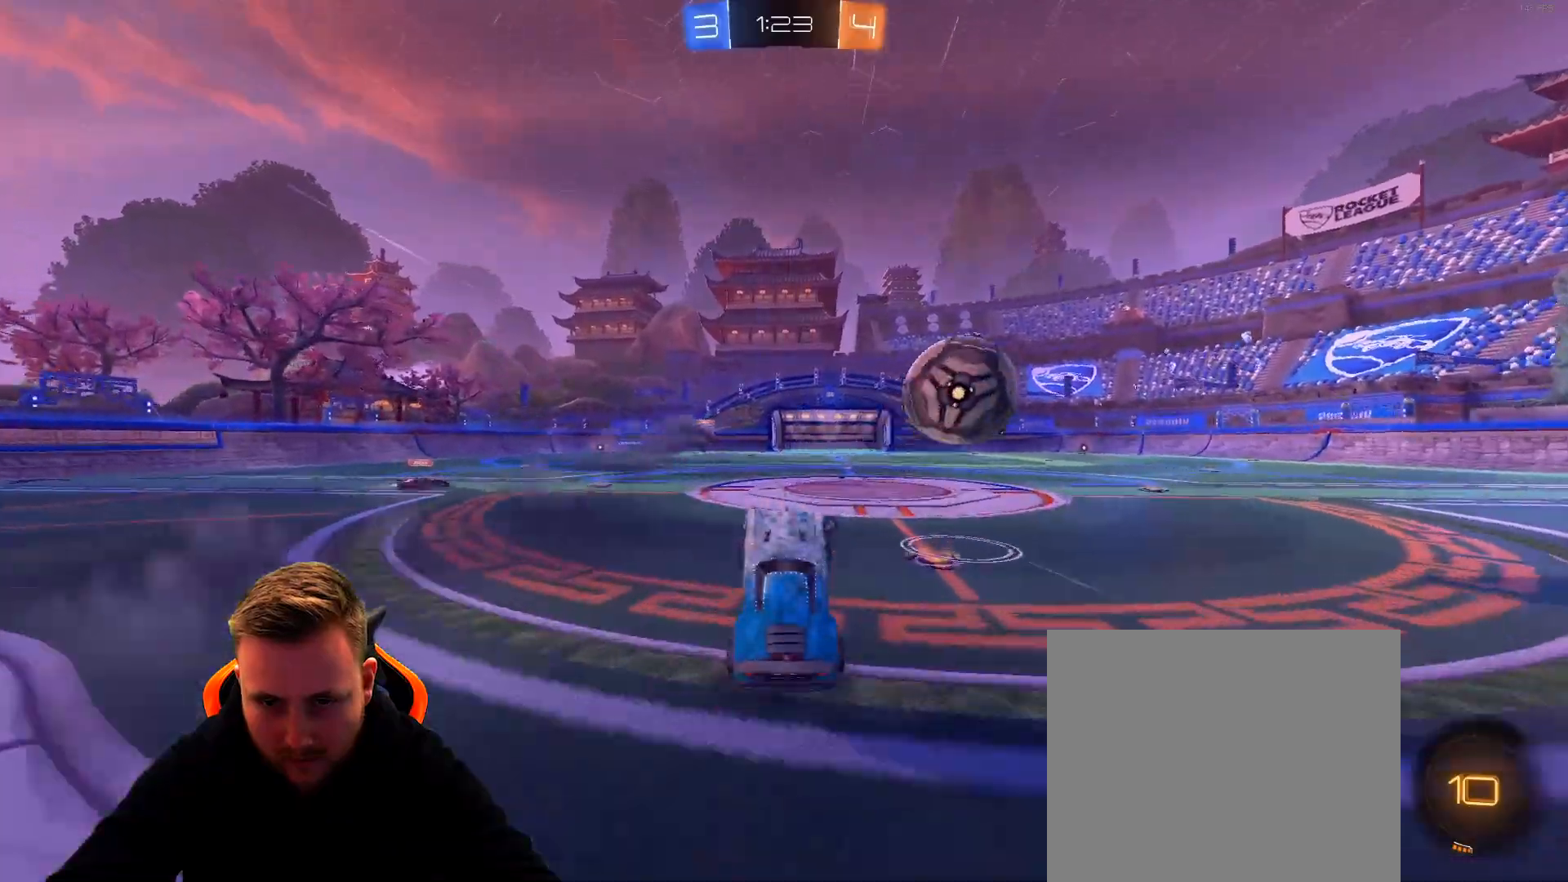
{"buttons": ["R1", "R2"], "left_stick": "left", "right_stick": "center", "events": [[100, "left_stick", "left"], [167, "L2", "down"], [267, "L2", "up"], [267, "R2", "down"], [433, "R1", "down"]]}
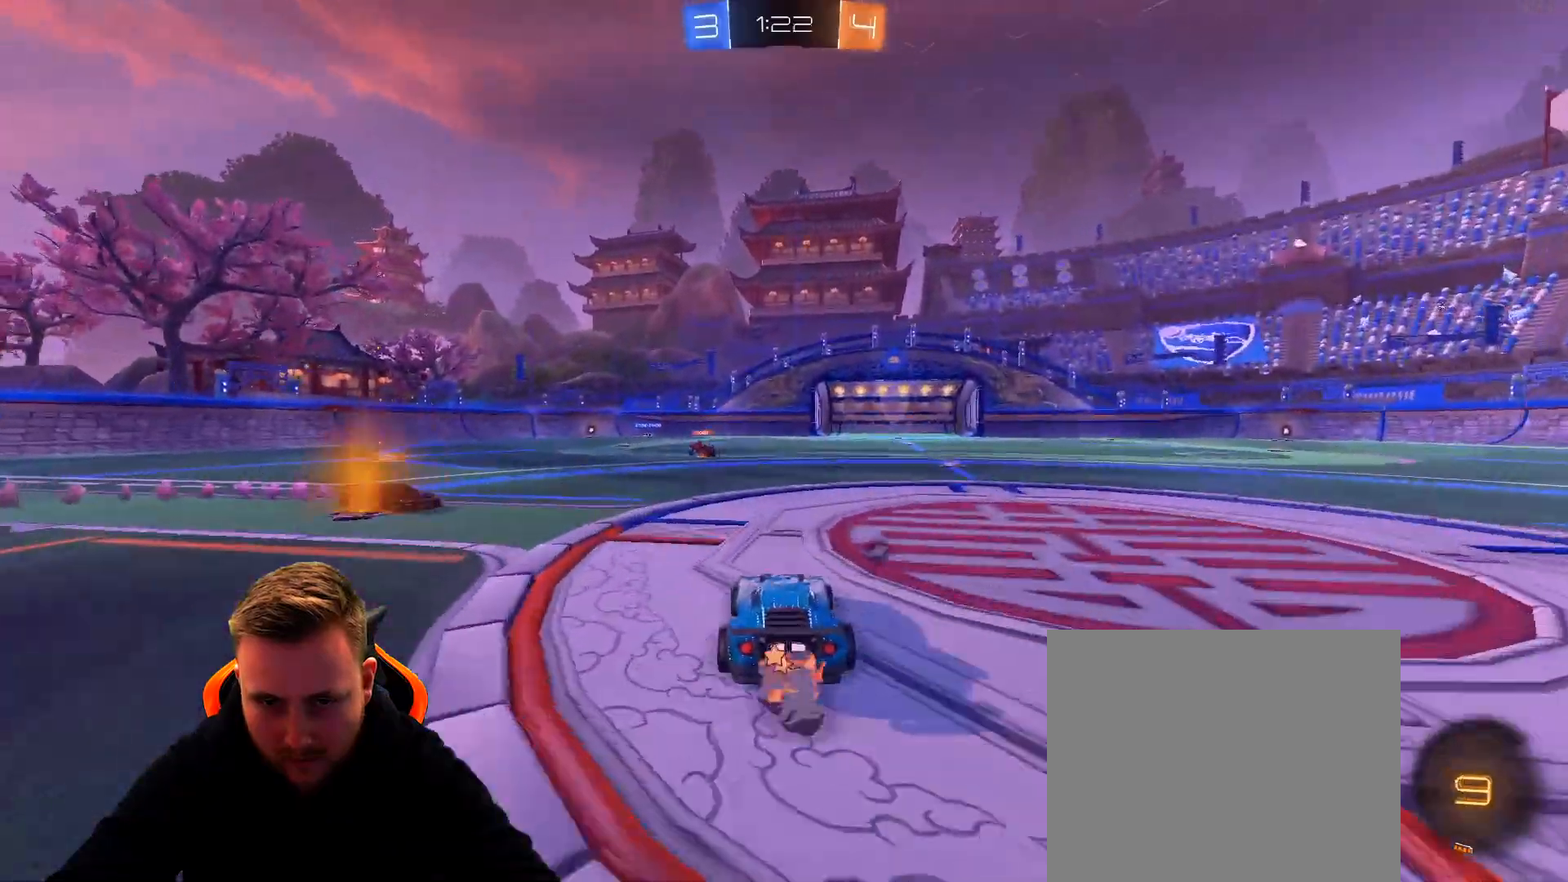
{"buttons": ["R2"], "left_stick": "right", "right_stick": "center", "events": [[17, "R1", "up"], [183, "R2", "up"], [283, "R2", "down"], [283, "left_stick", "right"], [350, "left_stick", "center"], [400, "left_stick", "right"]]}
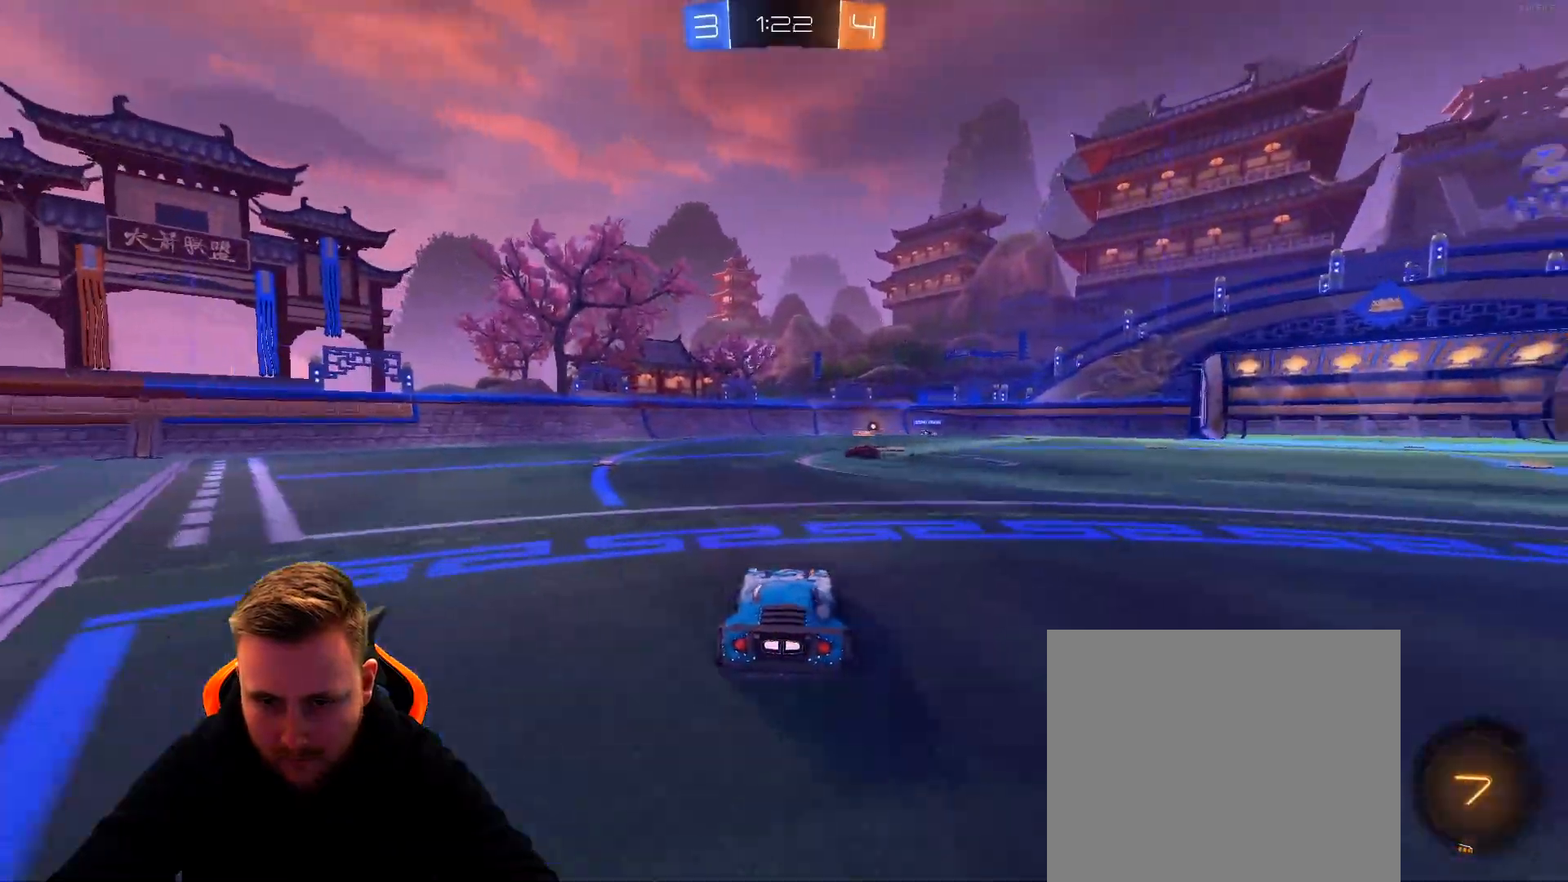
{"buttons": ["R2"], "left_stick": "right", "right_stick": "center", "events": []}
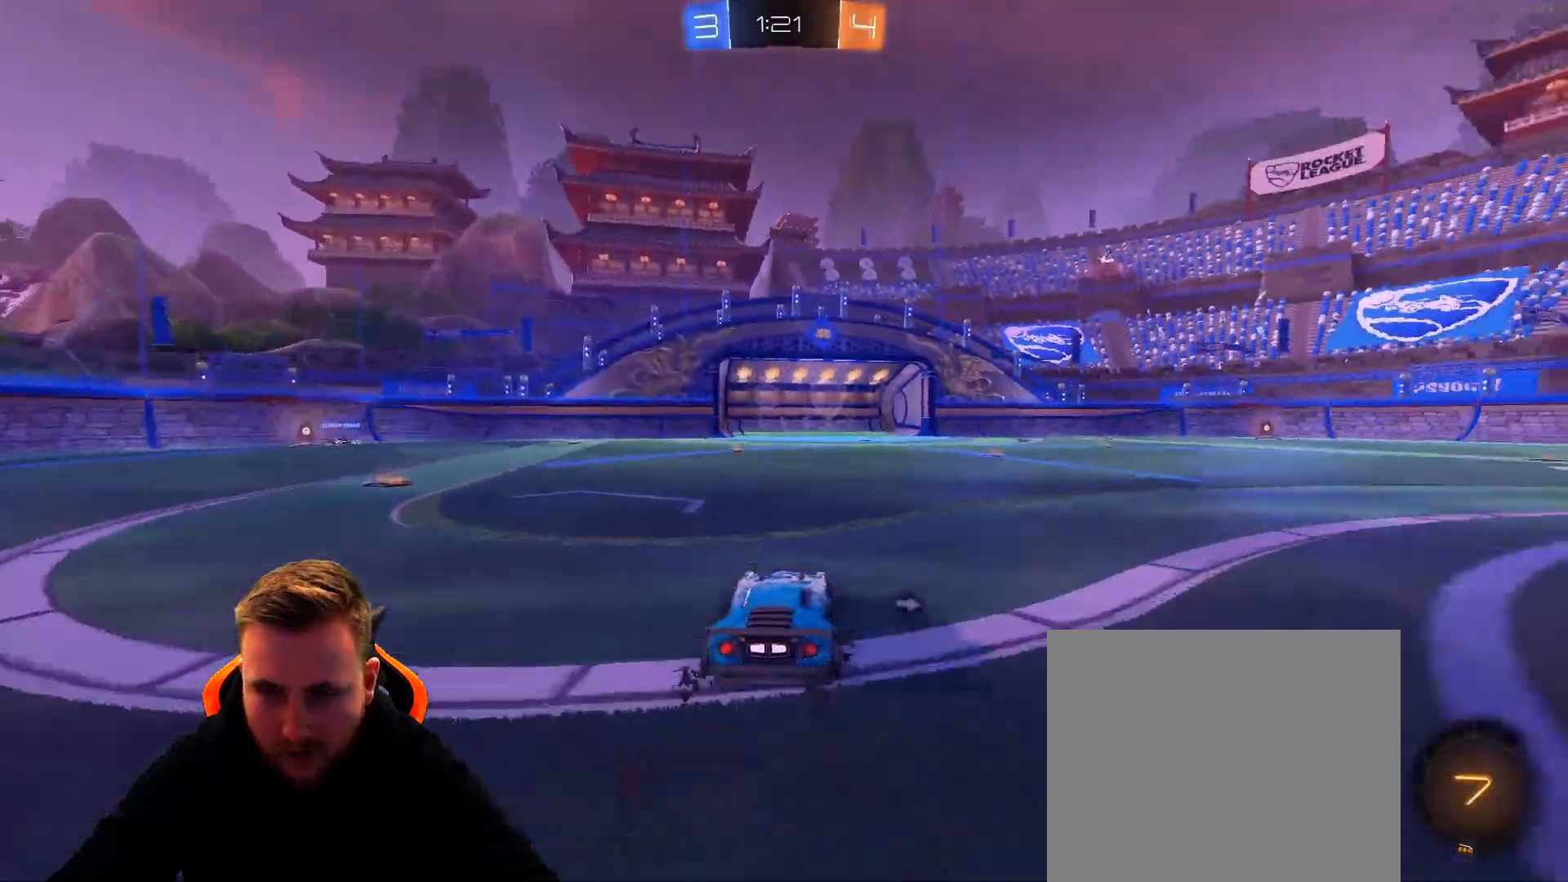
{"buttons": ["R1", "R2"], "left_stick": "up", "right_stick": "center", "events": [[217, "R1", "down"], [317, "left_stick", "up"], [367, "CROSS", "down"], [483, "CROSS", "up"]]}
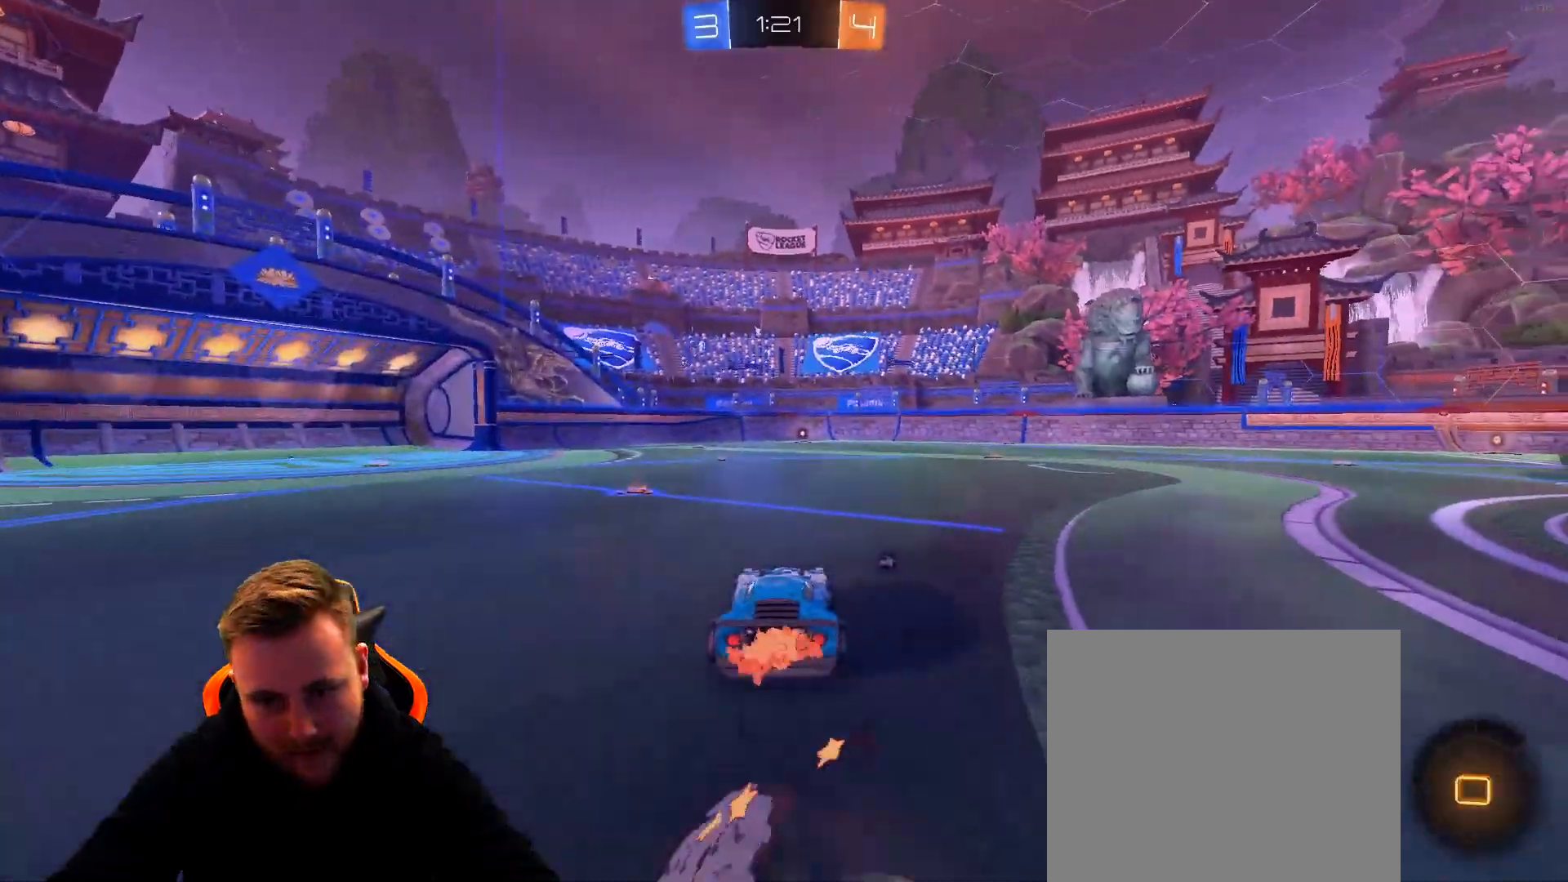
{"buttons": [], "left_stick": "center", "right_stick": "center"}
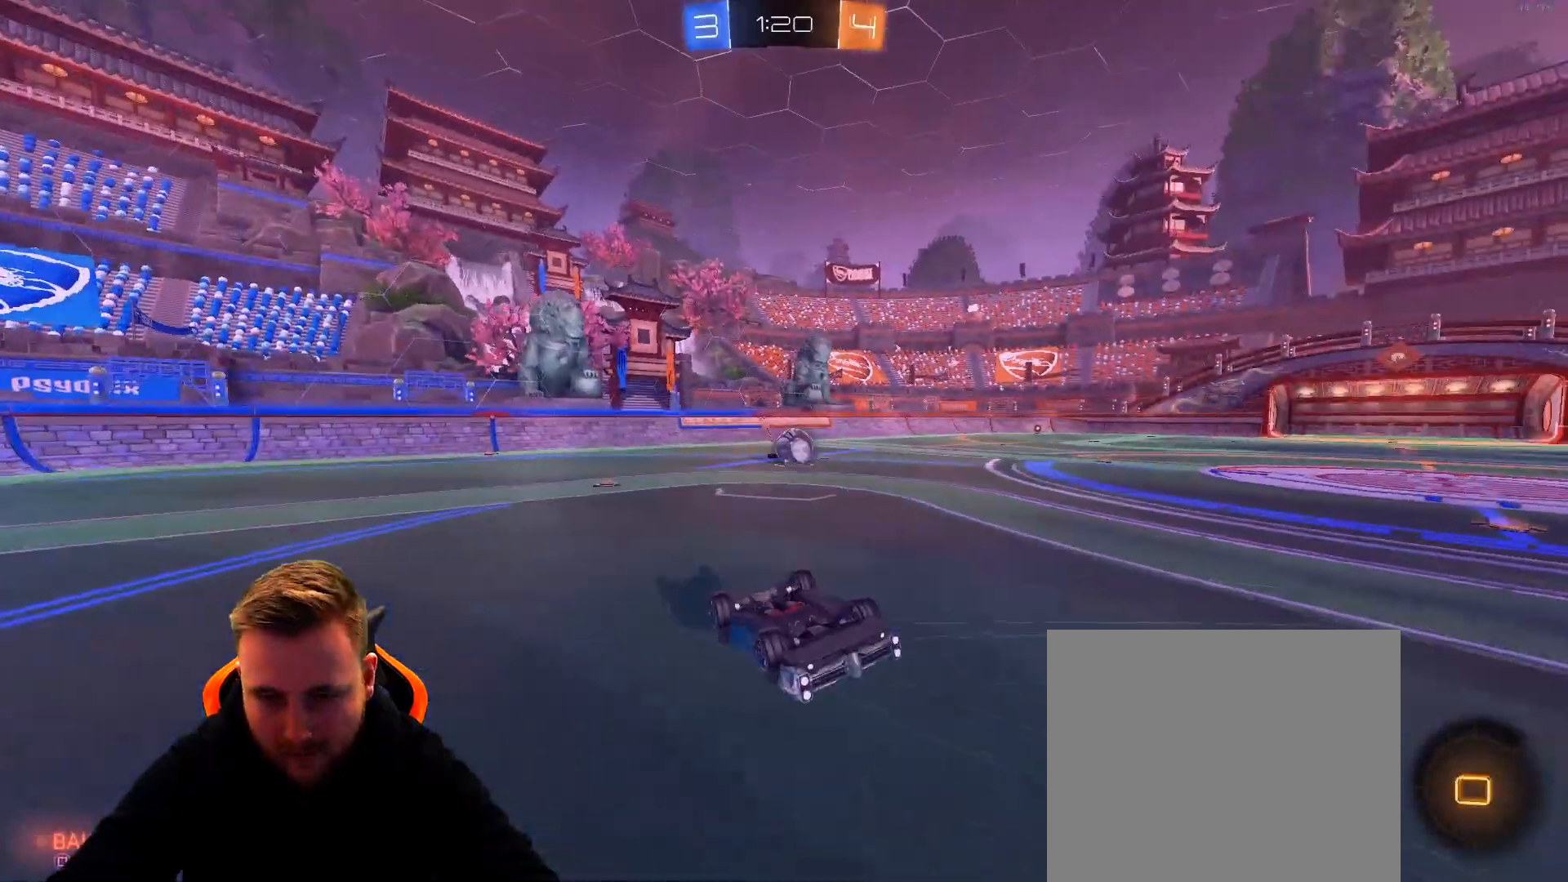
{"buttons": ["SQUARE"], "left_stick": "left", "right_stick": "center", "events": [[433, "left_stick", "left"], [500, "SQUARE", "down"]]}
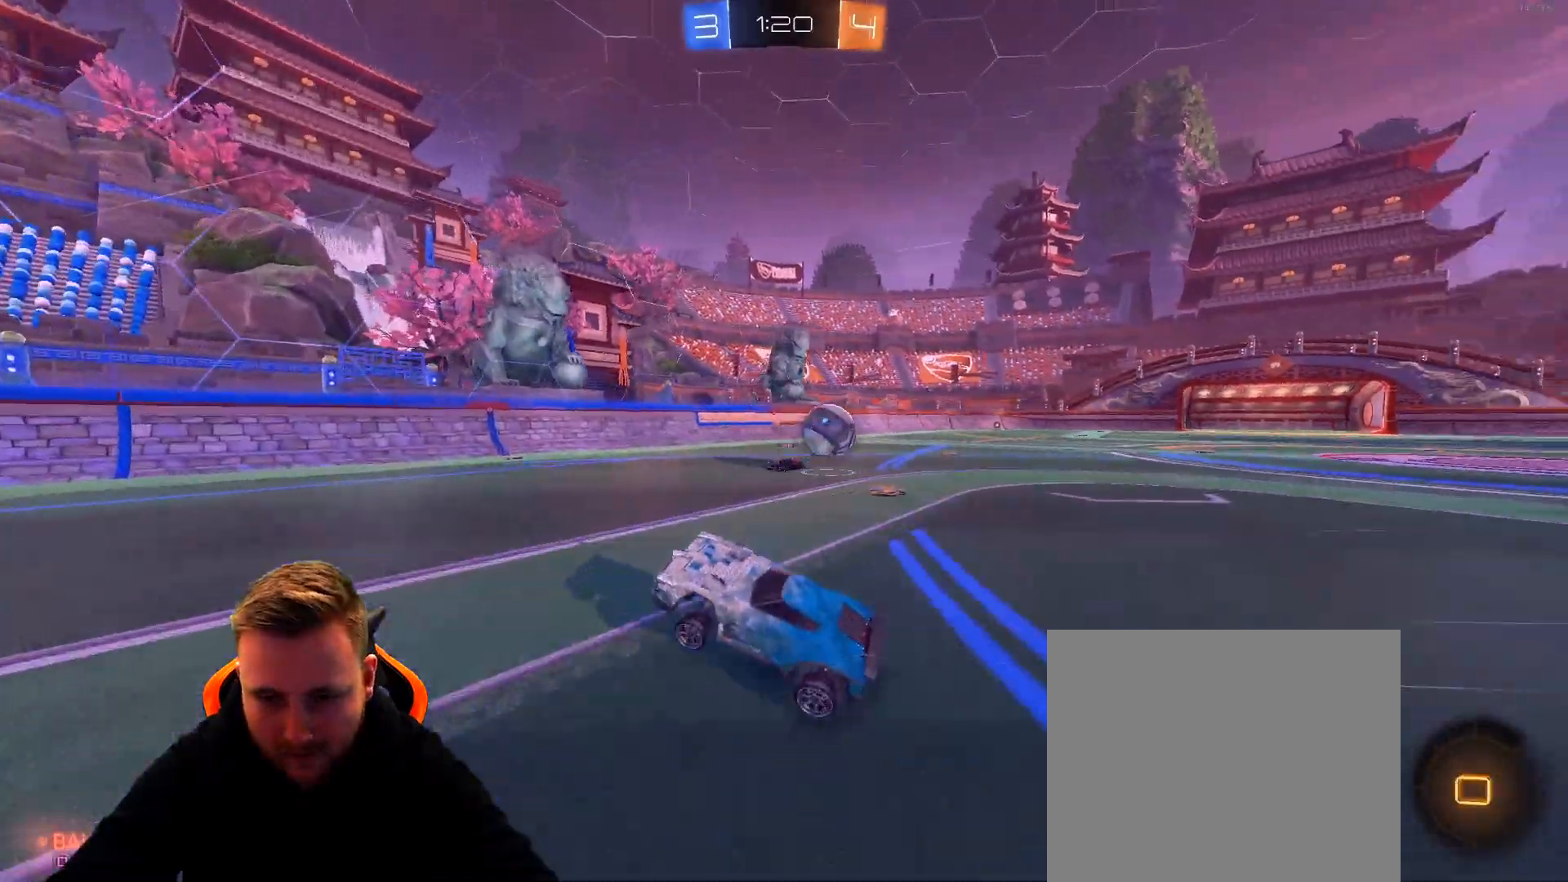
{"buttons": ["R2"], "left_stick": "left", "right_stick": "center", "events": [[67, "R2", "down"], [67, "SQUARE", "up"], [217, "left_stick", "center"], [367, "left_stick", "left"]]}
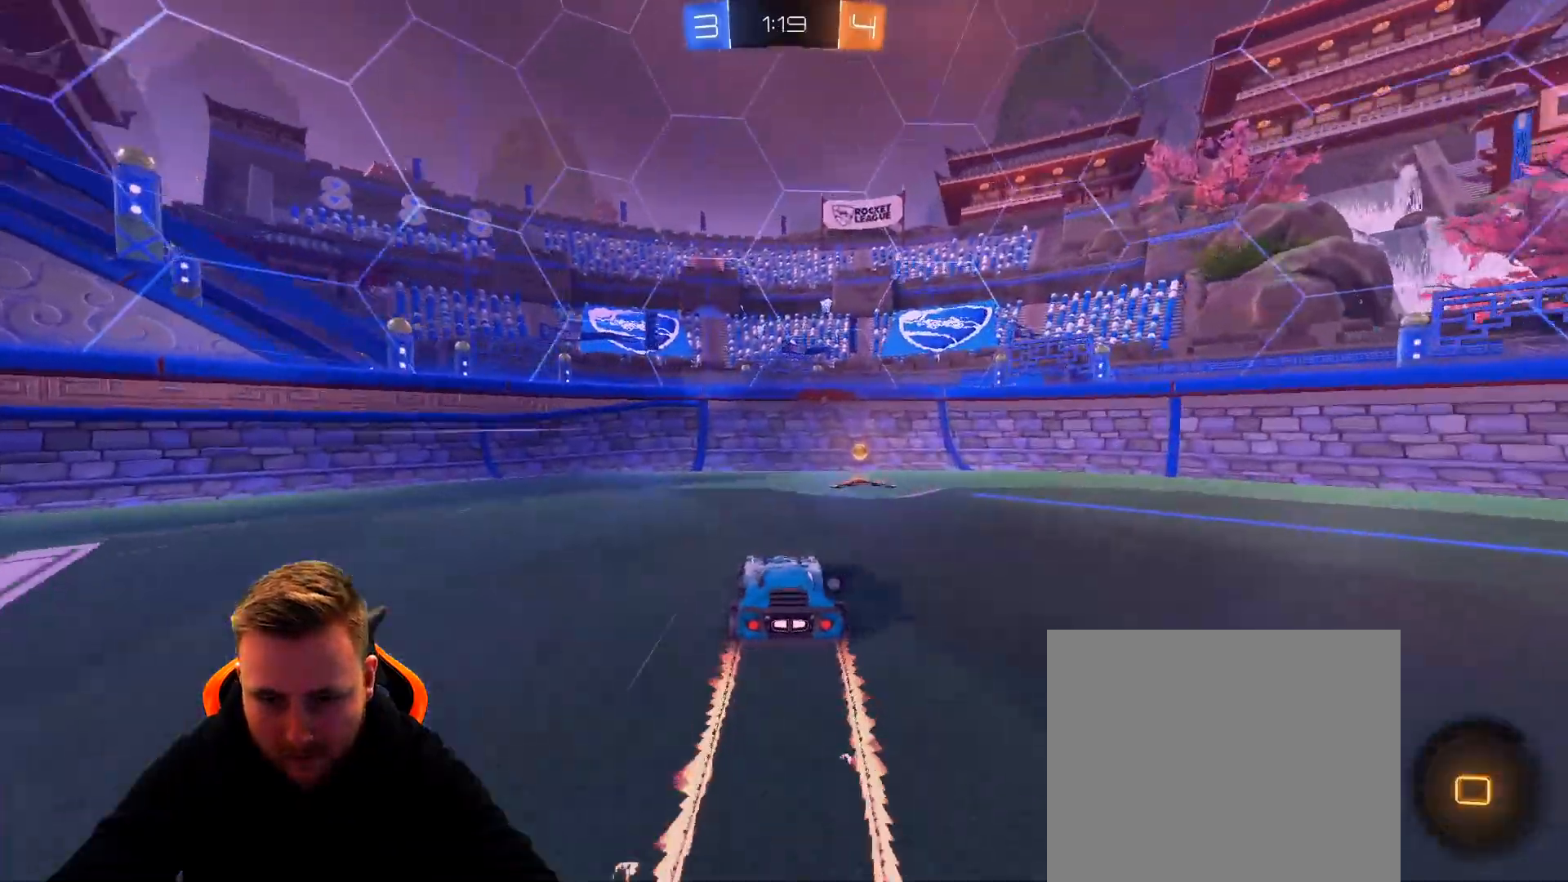
{"buttons": ["R2"], "left_stick": "left", "right_stick": "center", "events": [[17, "left_stick", "right"], [67, "left_stick", "down-right"], [233, "L1", "down"], [233, "SQUARE", "down"], [233, "left_stick", "left"], [283, "SQUARE", "up"], [433, "L1", "up"]]}
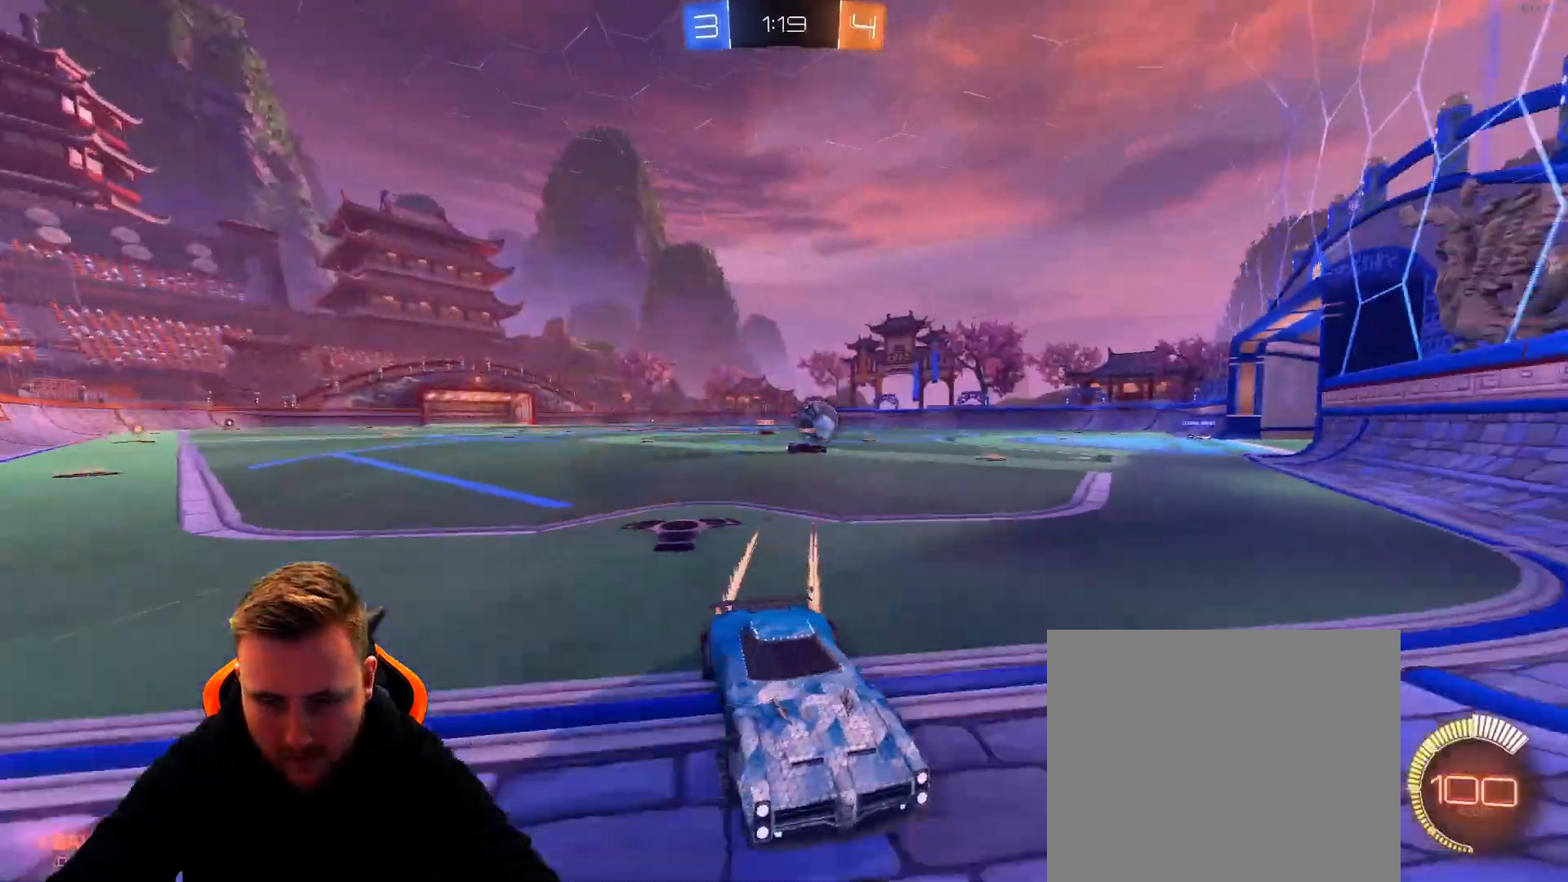
{"buttons": ["R1", "R2"], "left_stick": "left", "right_stick": "center", "events": [[83, "R1", "down"]]}